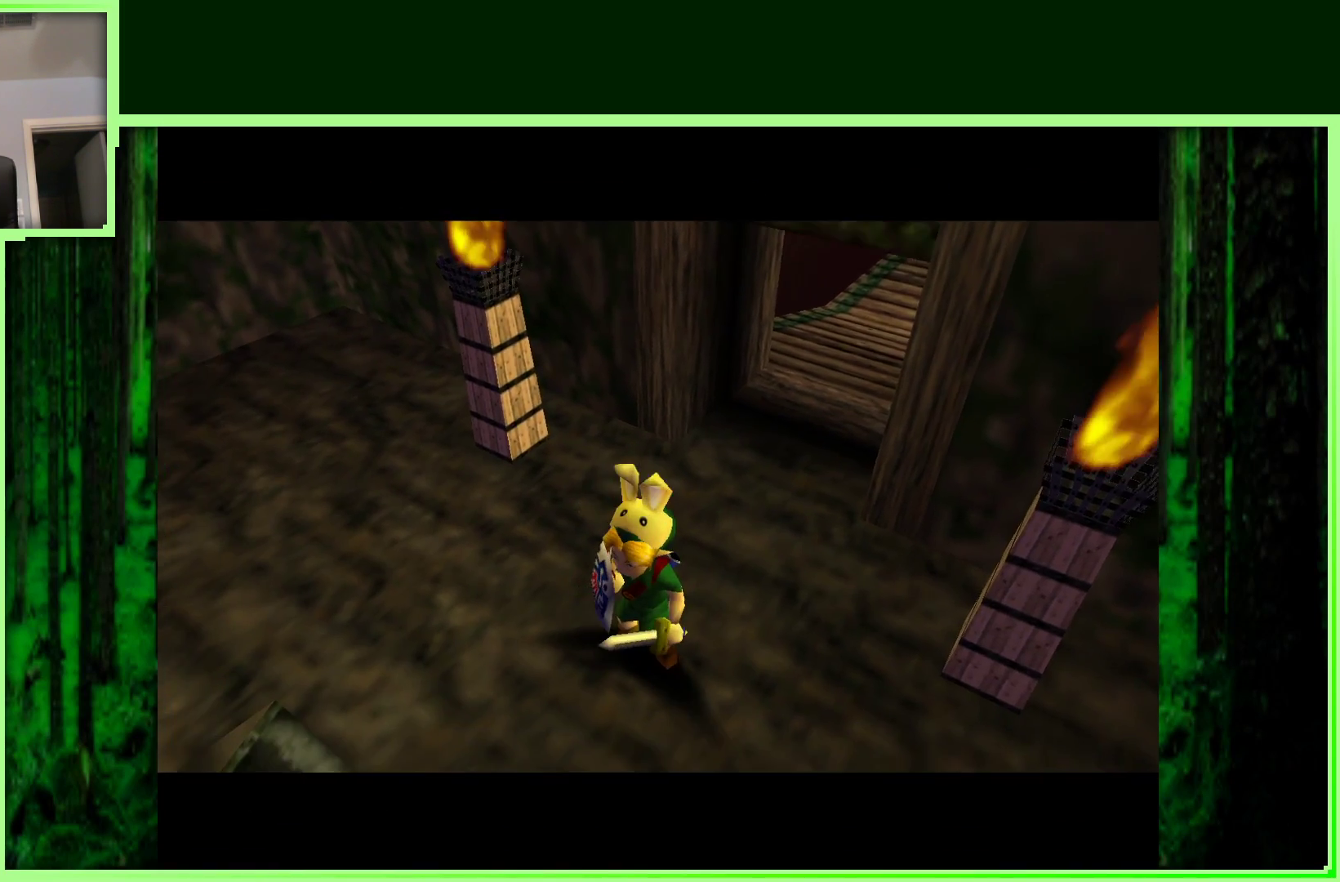
Gameplay with a controller (Nintendo layout); each line is a JSON object with the inputs held at the frame after it (dt_ms = milliseconds from this image to that frame). "events" lists button and stick changes between this image and that frame as [ms after this image, input, new state], when the widget could be followed in between. Not read: L3 R3.
{"dt_ms": 500, "buttons": [], "left_stick": "center", "events": []}
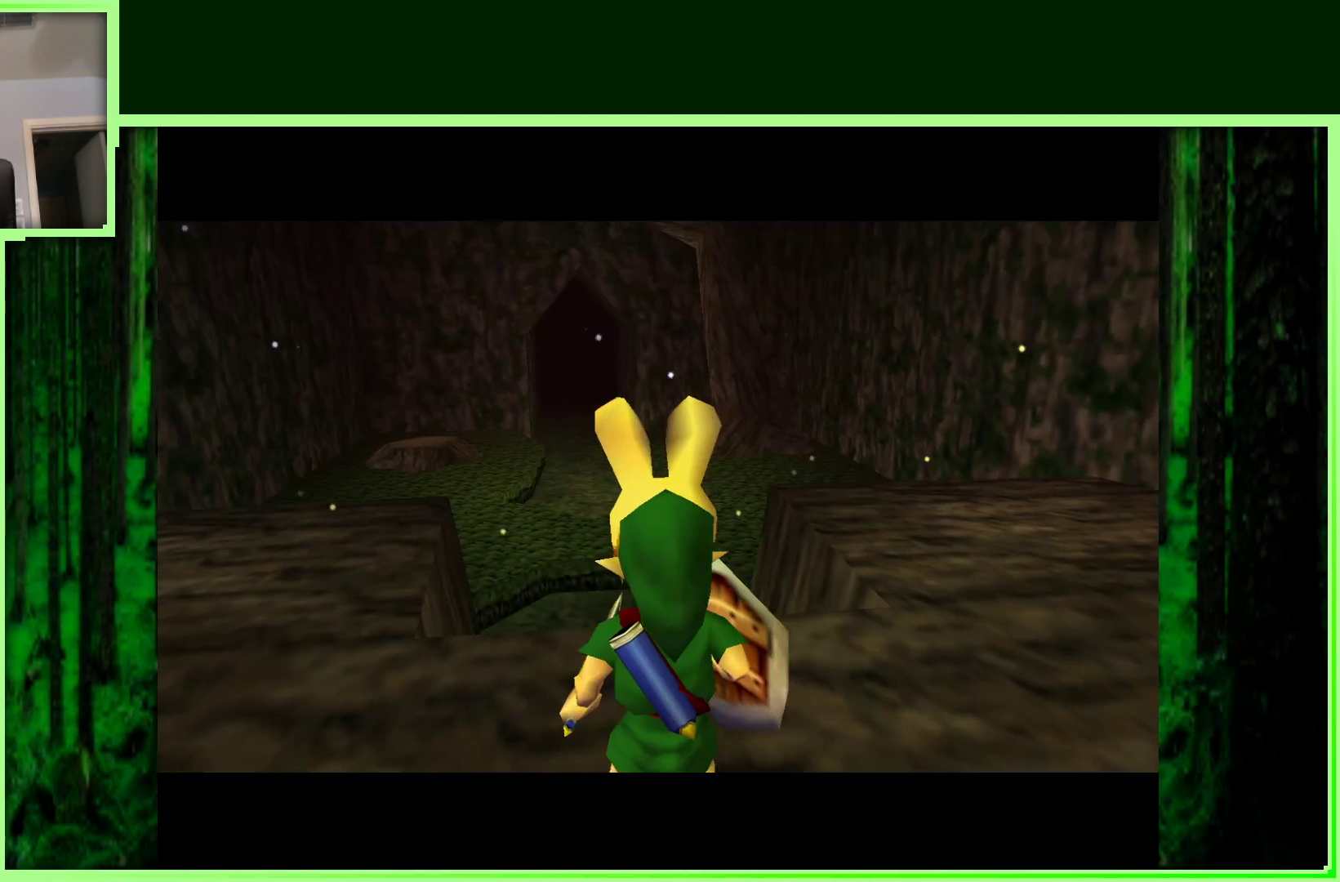
{"dt_ms": 1000, "buttons": [], "left_stick": "center", "events": [[500, "left_stick", "up"], [867, "left_stick", "center"]]}
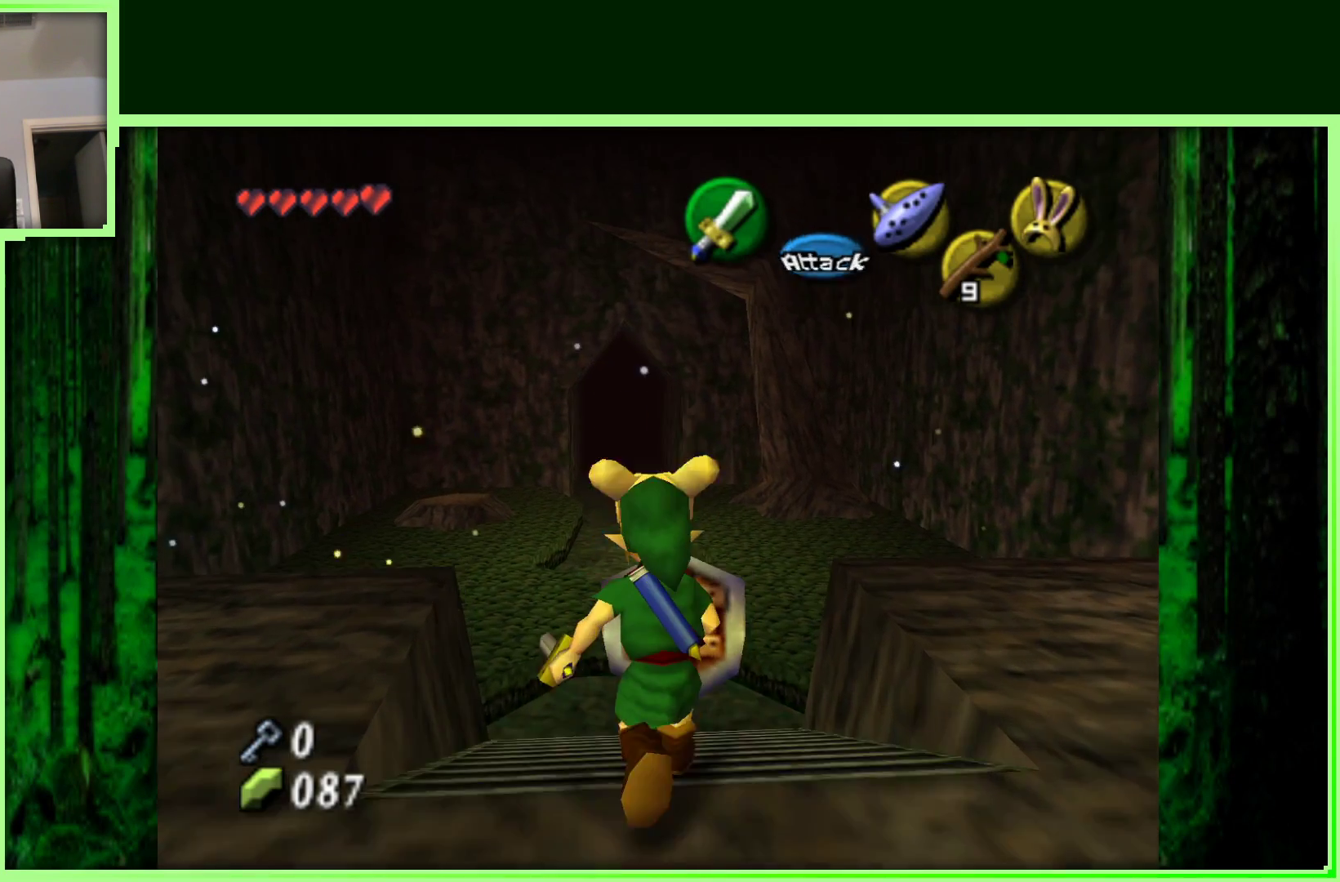
{"dt_ms": 500, "buttons": [], "left_stick": "down", "events": [[500, "left_stick", "down"]]}
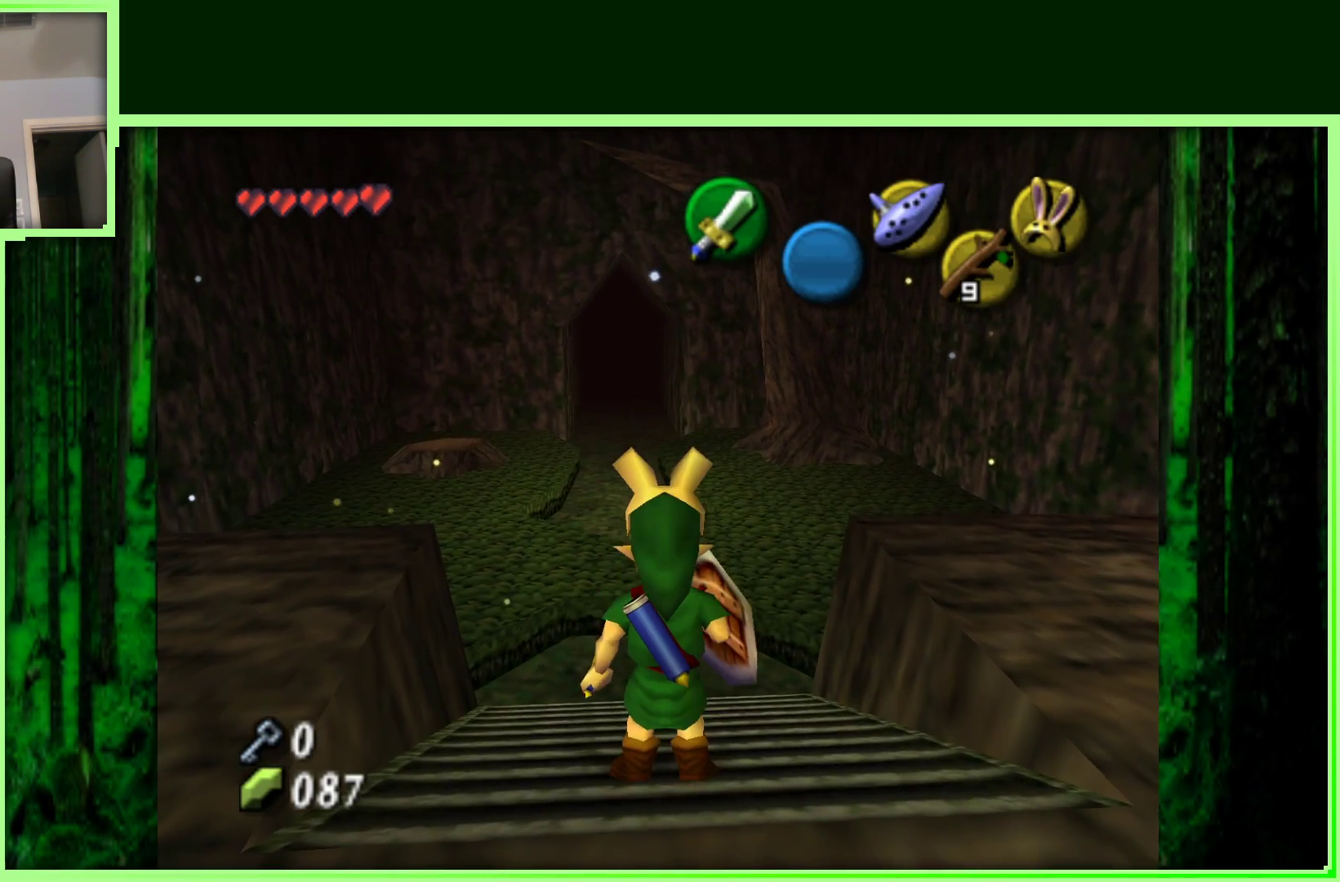
{"dt_ms": 500, "buttons": [], "left_stick": "center", "events": [[117, "left_stick", "center"]]}
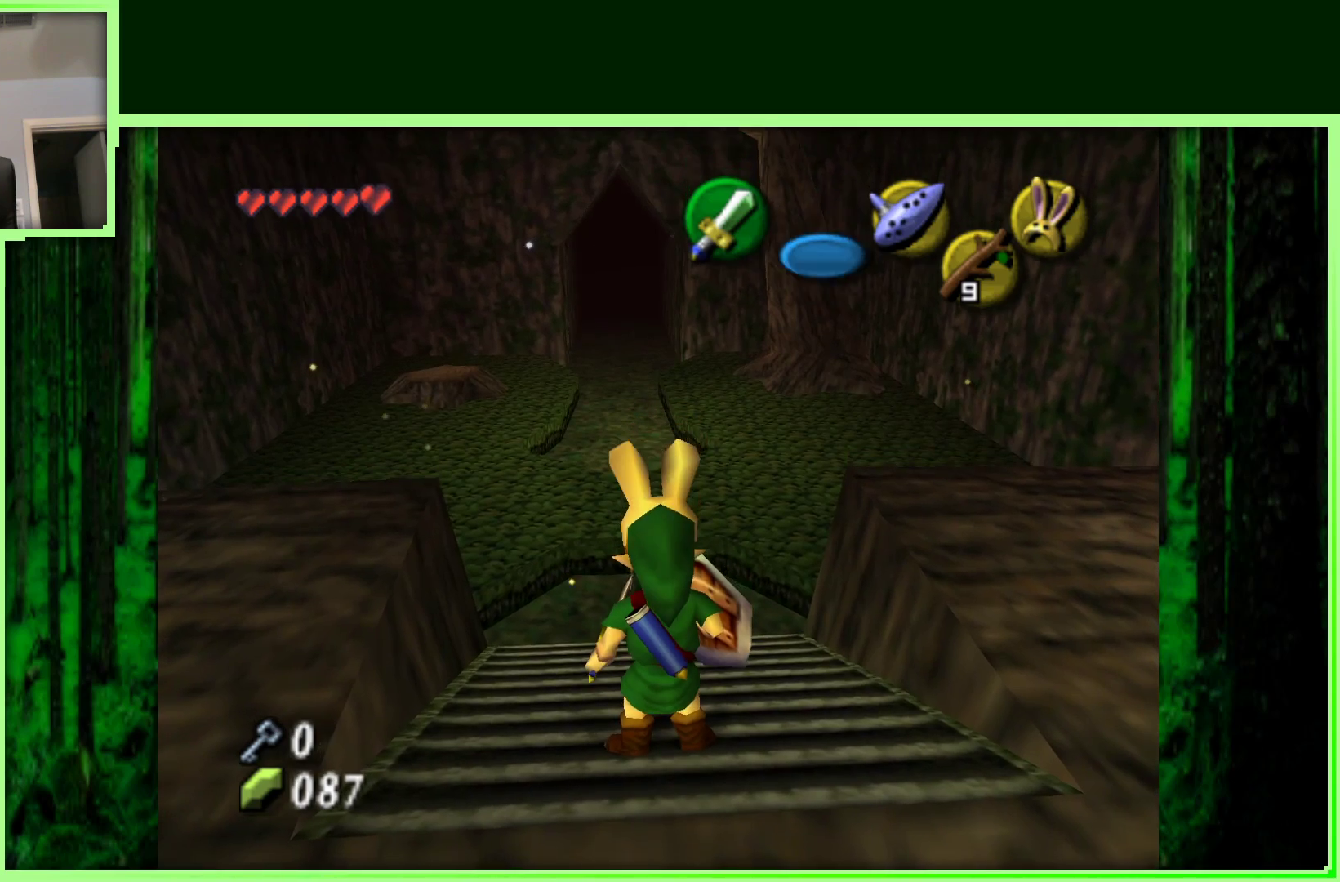
{"dt_ms": 500, "buttons": ["Z"], "left_stick": "center", "events": [[100, "left_stick", "down"], [283, "left_stick", "center"], [450, "Z", "down"]]}
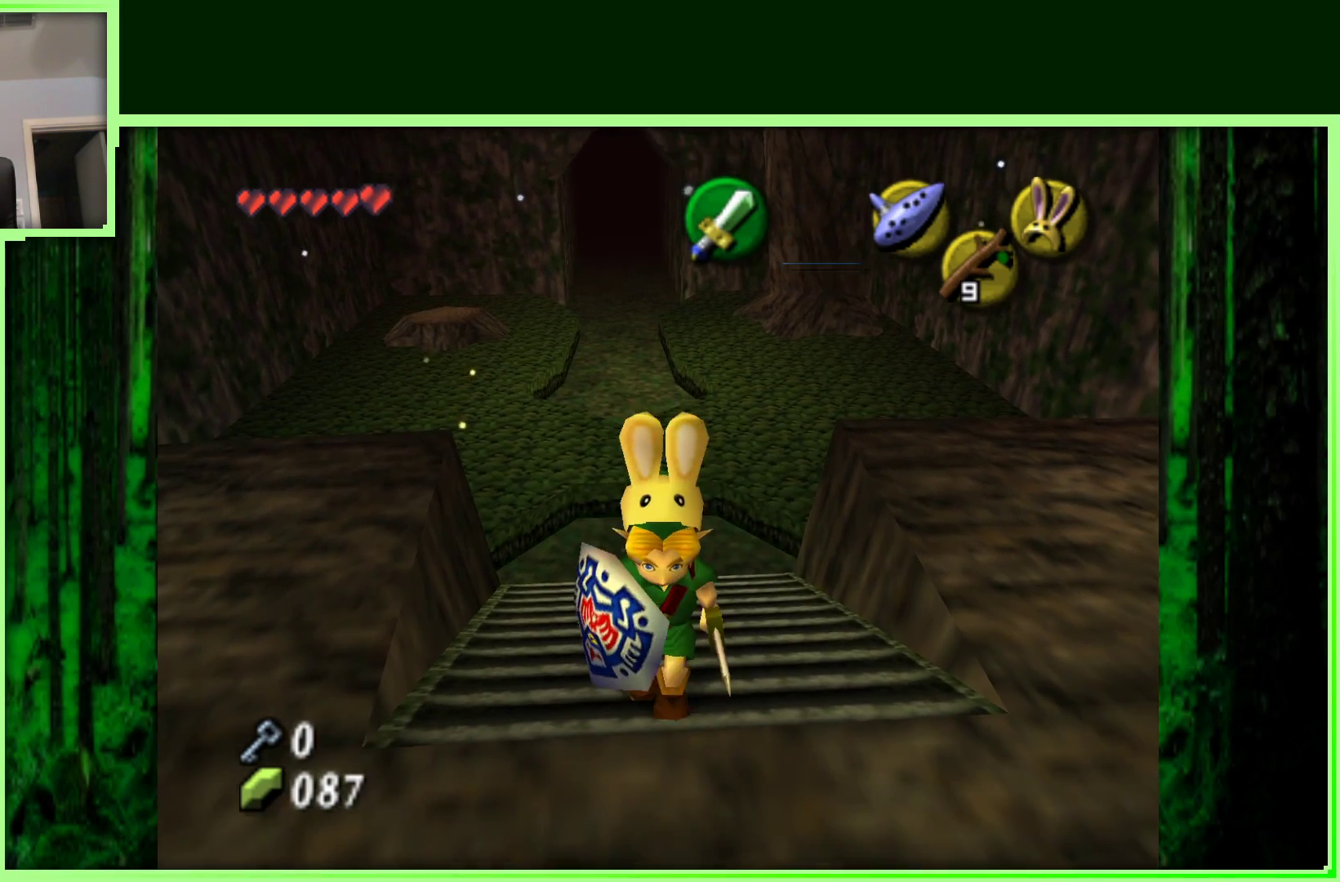
{"dt_ms": 500, "buttons": [], "left_stick": "up", "events": [[133, "Z", "up"], [333, "left_stick", "up"]]}
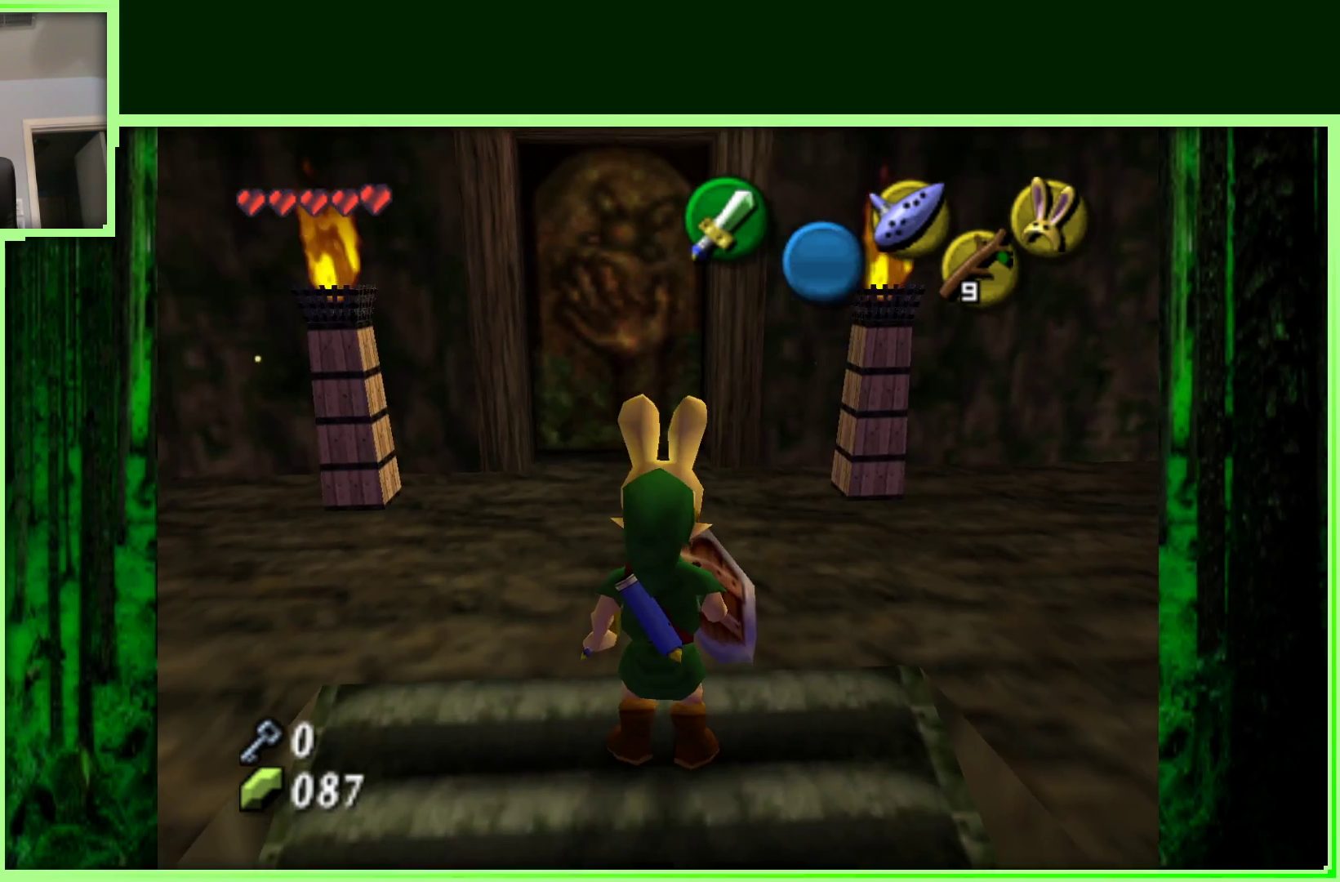
{"dt_ms": 500, "buttons": [], "left_stick": "up", "events": []}
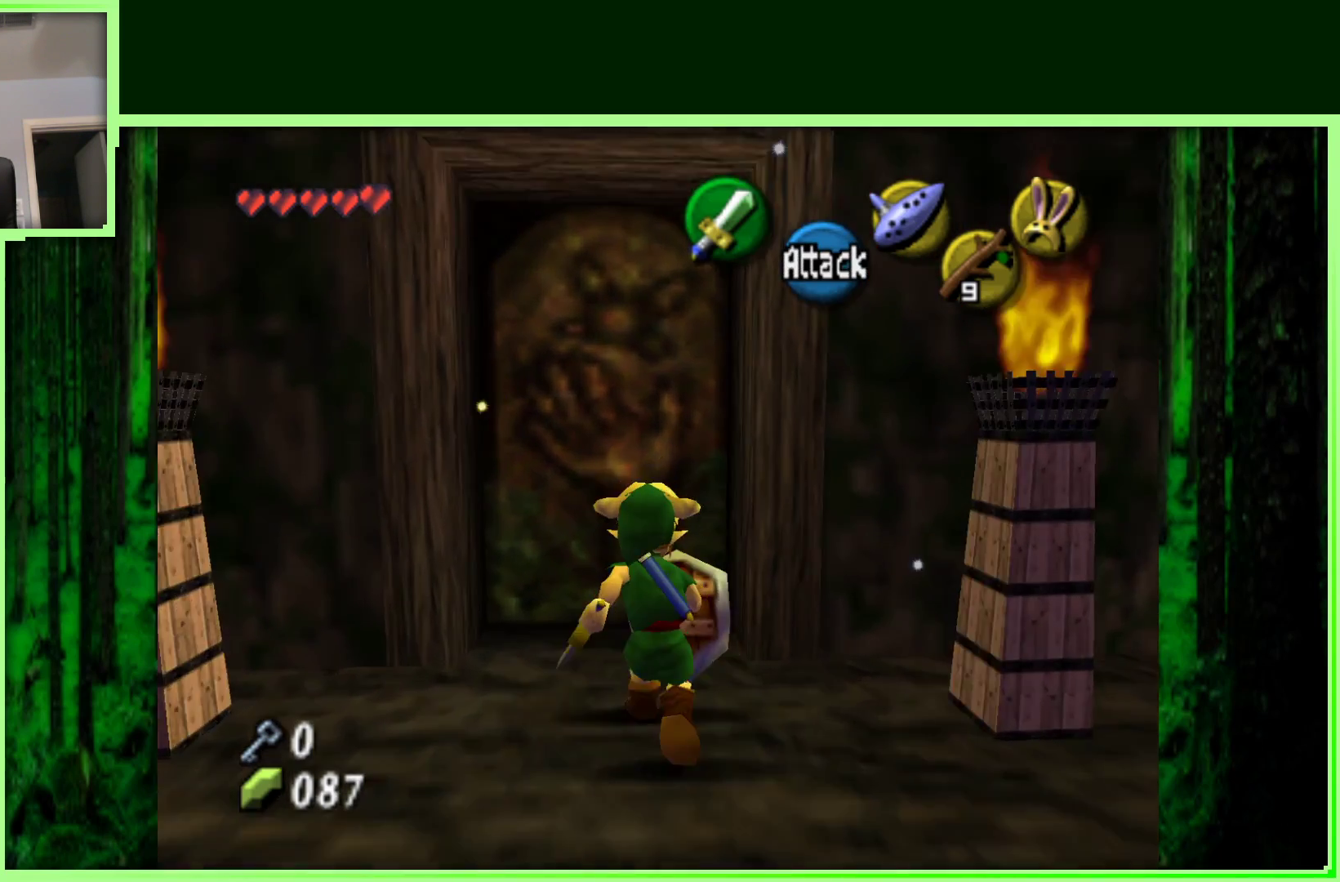
{"dt_ms": 500, "buttons": [], "left_stick": "up", "events": [[217, "A", "down"], [383, "A", "up"]]}
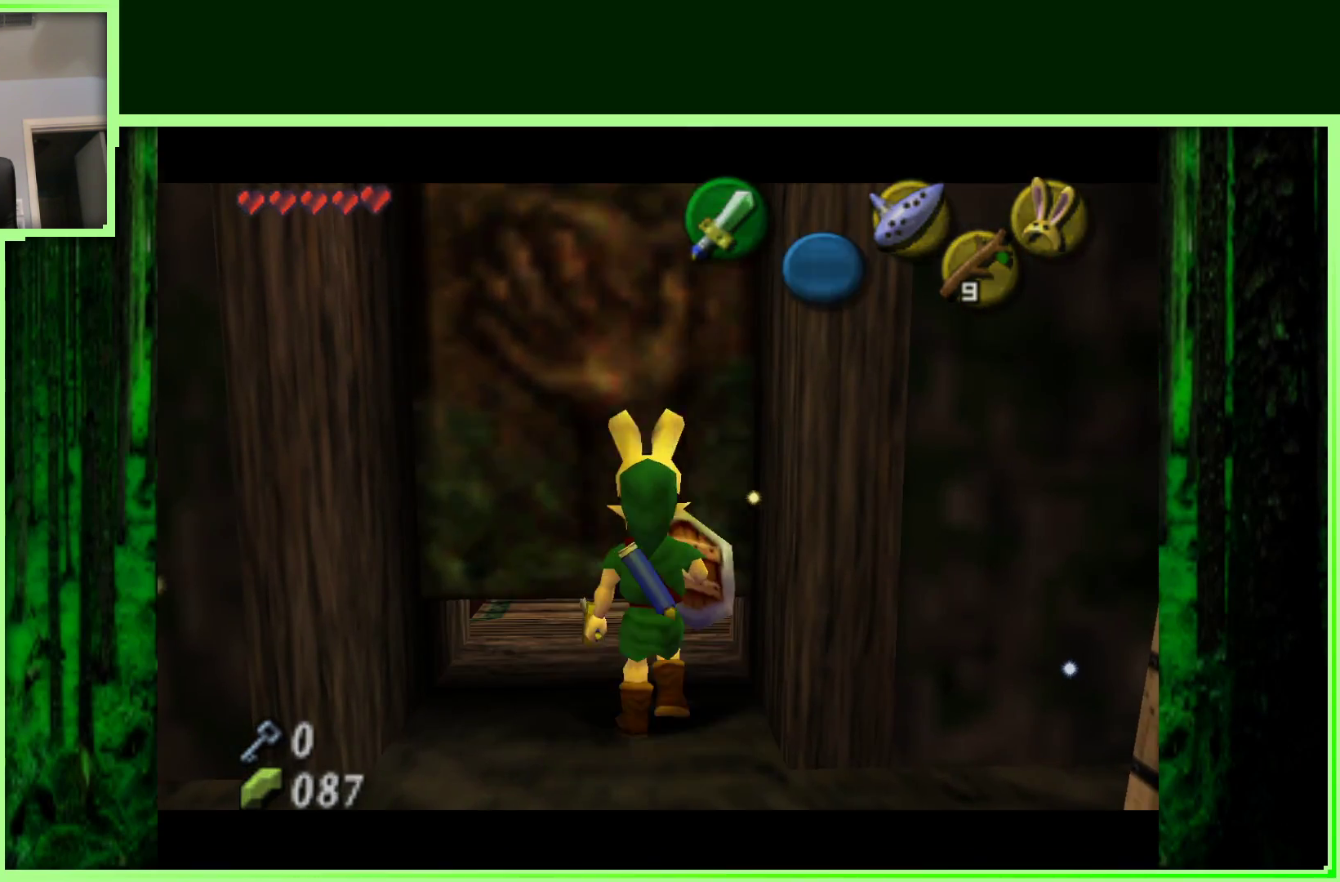
{"dt_ms": 500, "buttons": [], "left_stick": "up", "events": []}
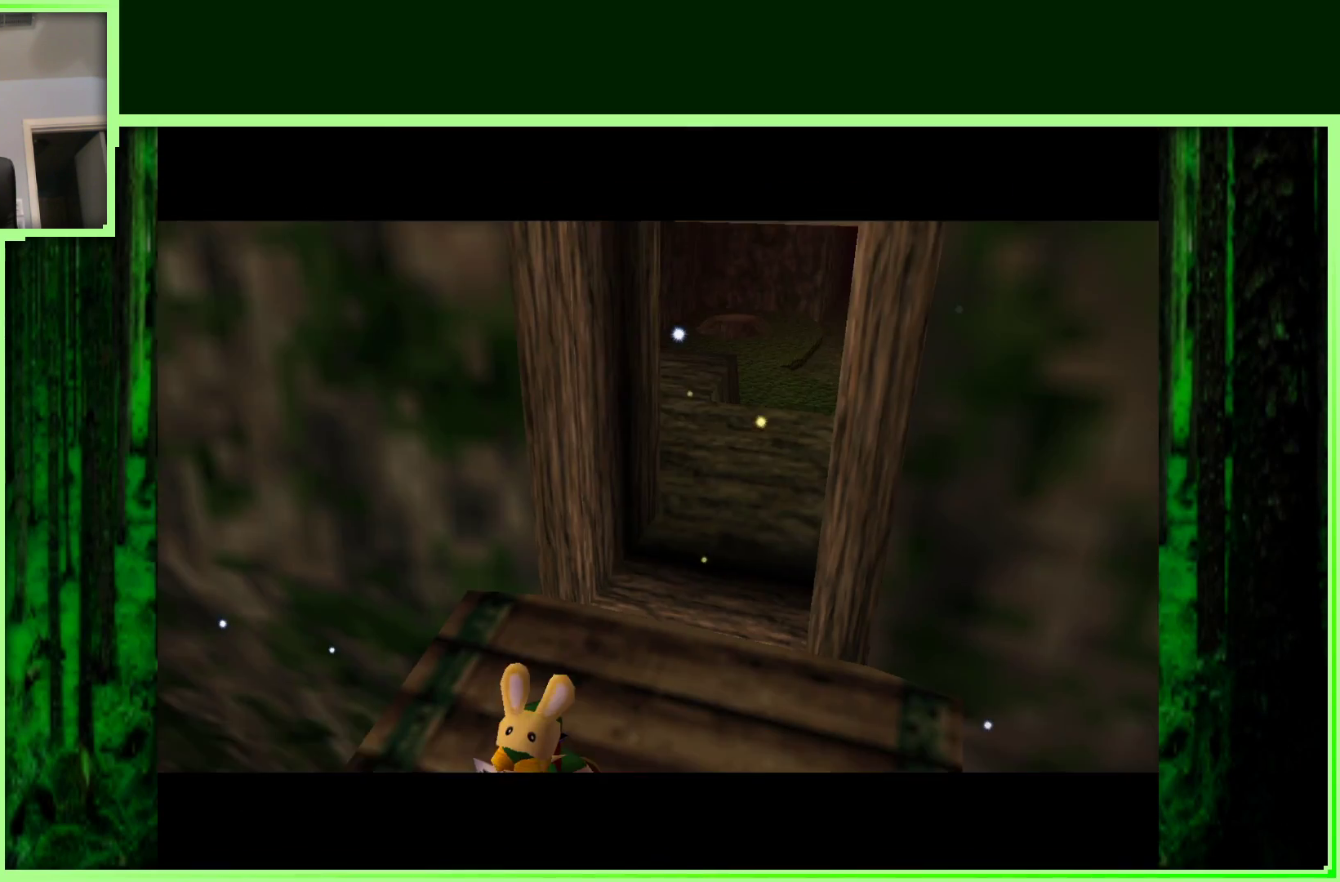
{"dt_ms": 500, "buttons": [], "left_stick": "up", "events": []}
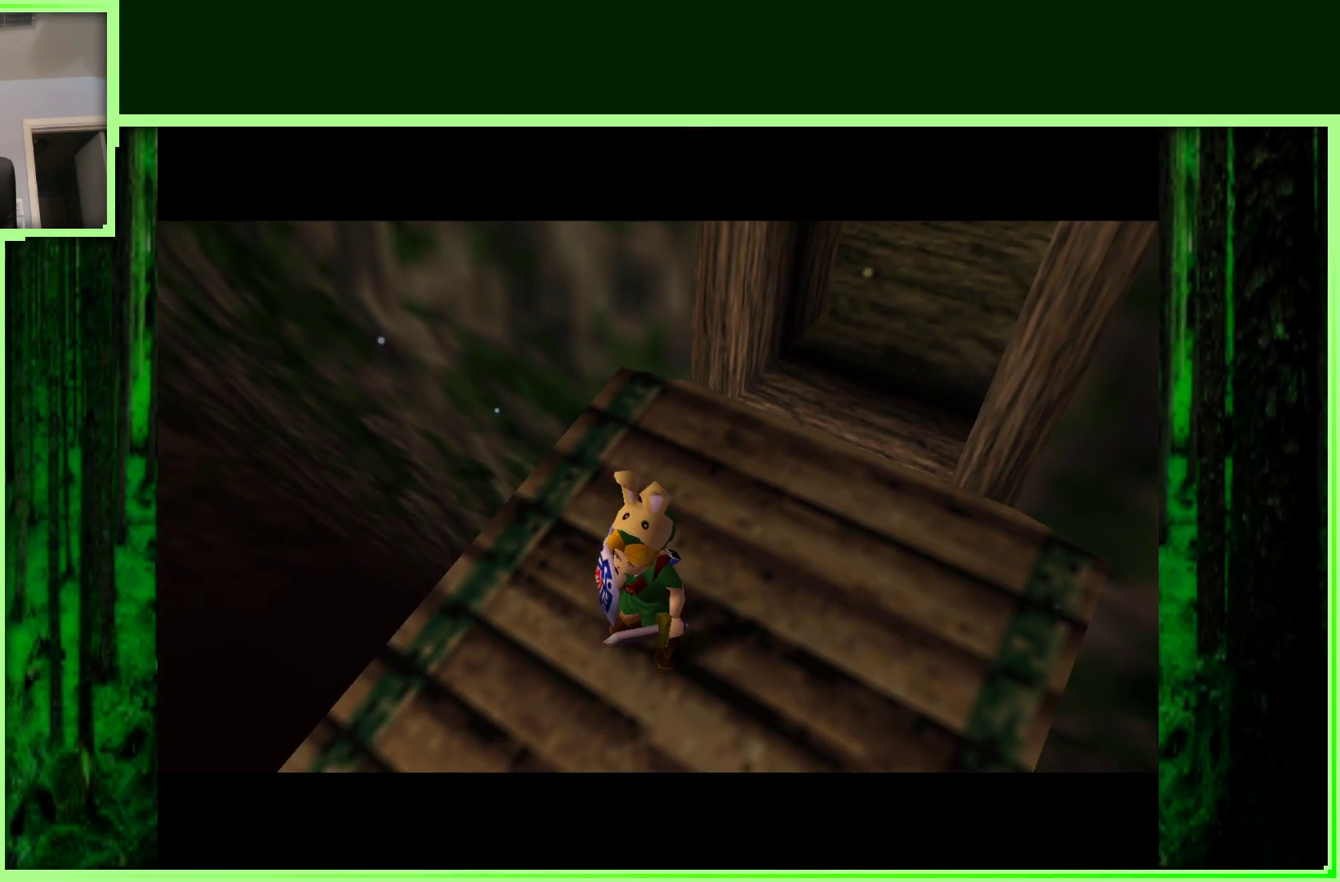
{"dt_ms": 500, "buttons": [], "left_stick": "up", "events": [[17, "left_stick", "center"], [383, "left_stick", "up"]]}
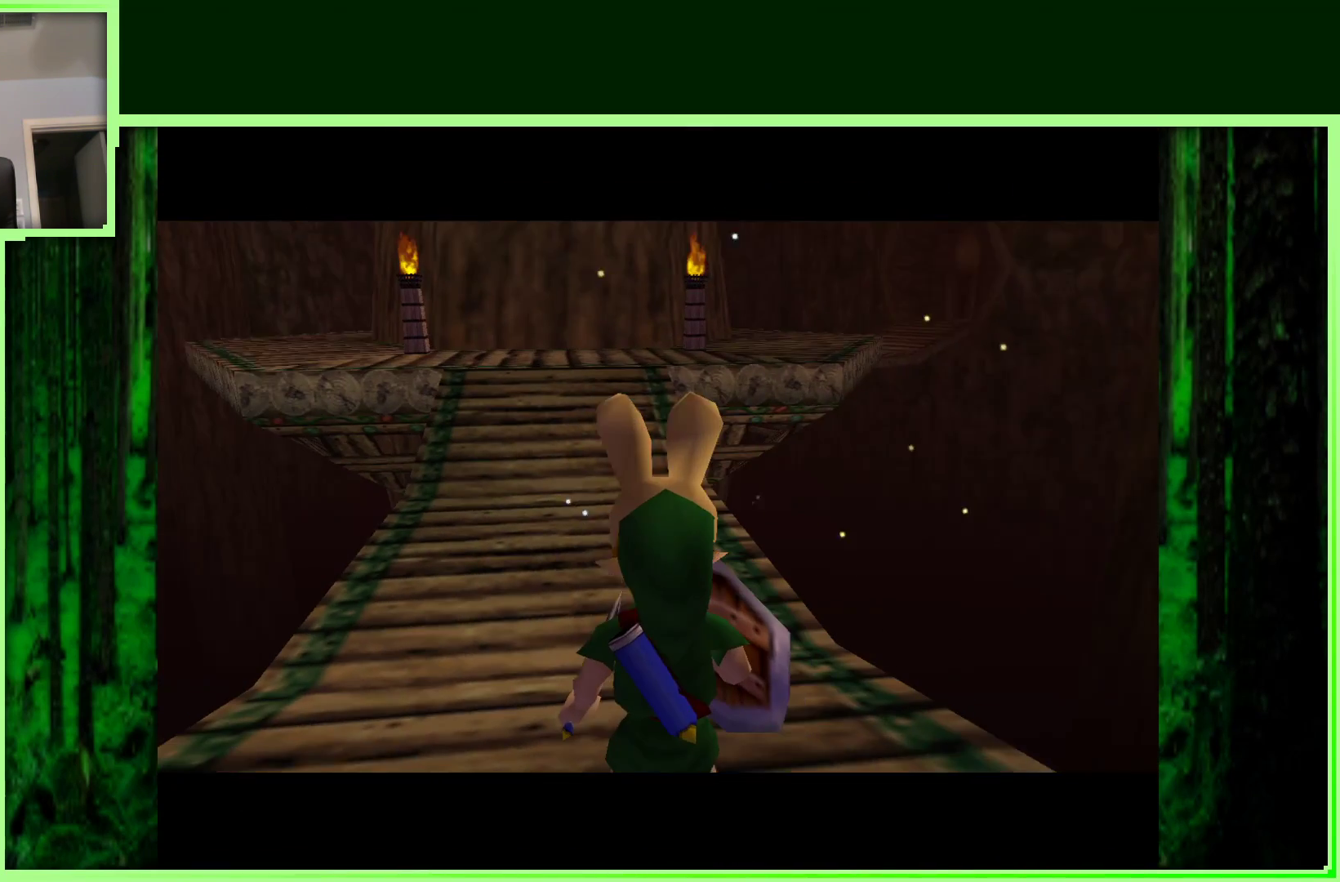
{"dt_ms": 500, "buttons": [], "left_stick": "up", "events": []}
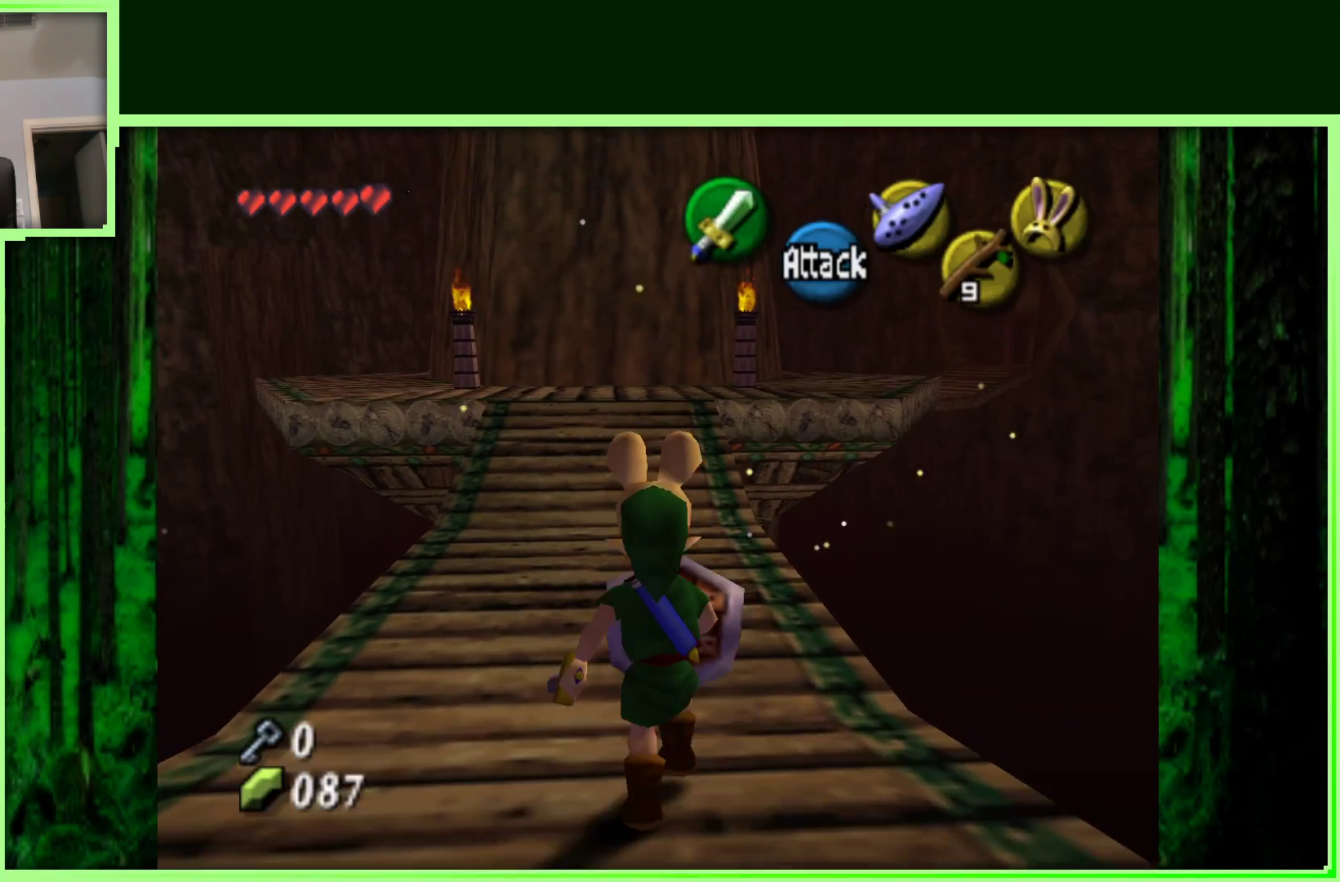
{"dt_ms": 500, "buttons": [], "left_stick": "up", "events": []}
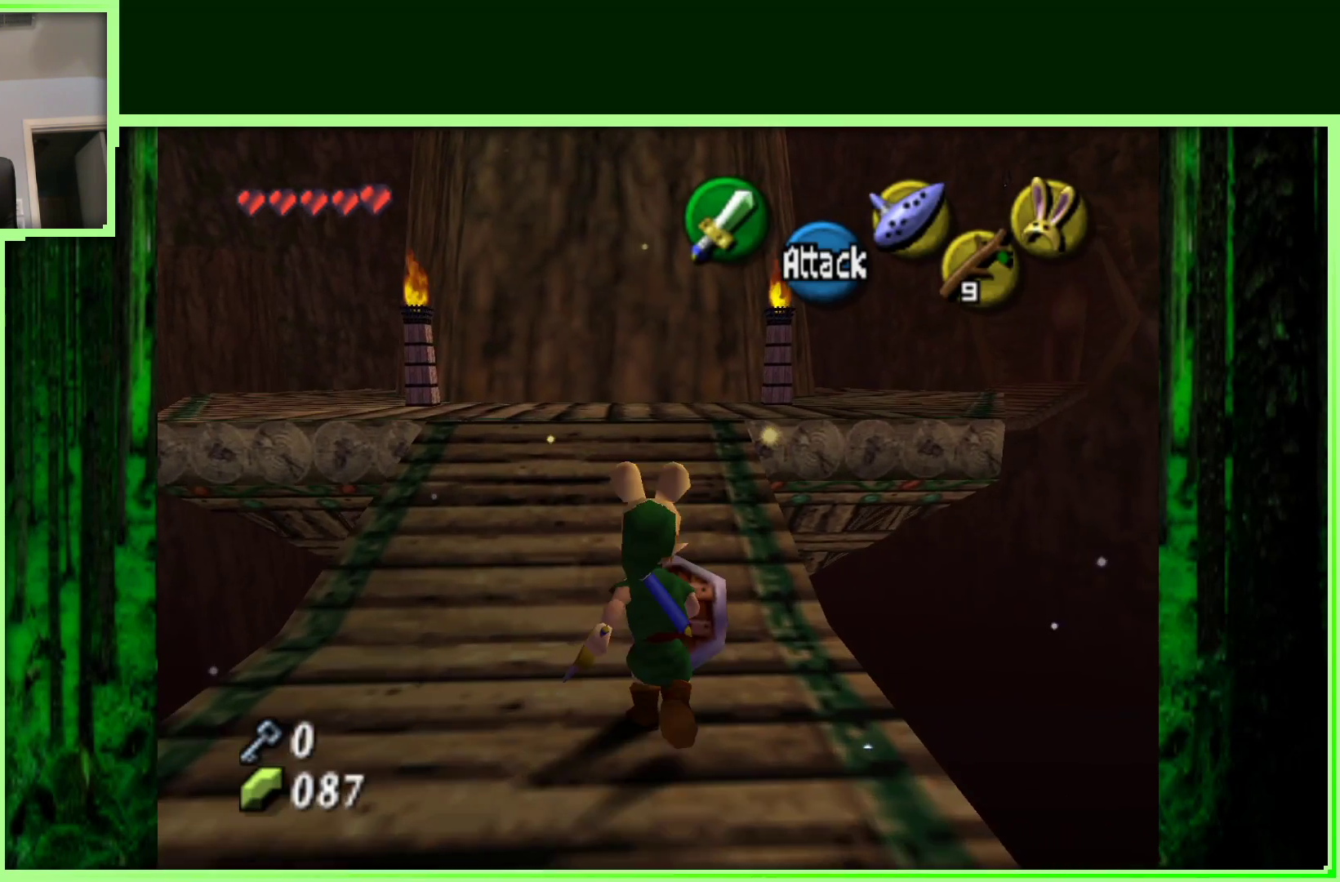
{"dt_ms": 500, "buttons": [], "left_stick": "up-left", "events": [[467, "left_stick", "up-left"]]}
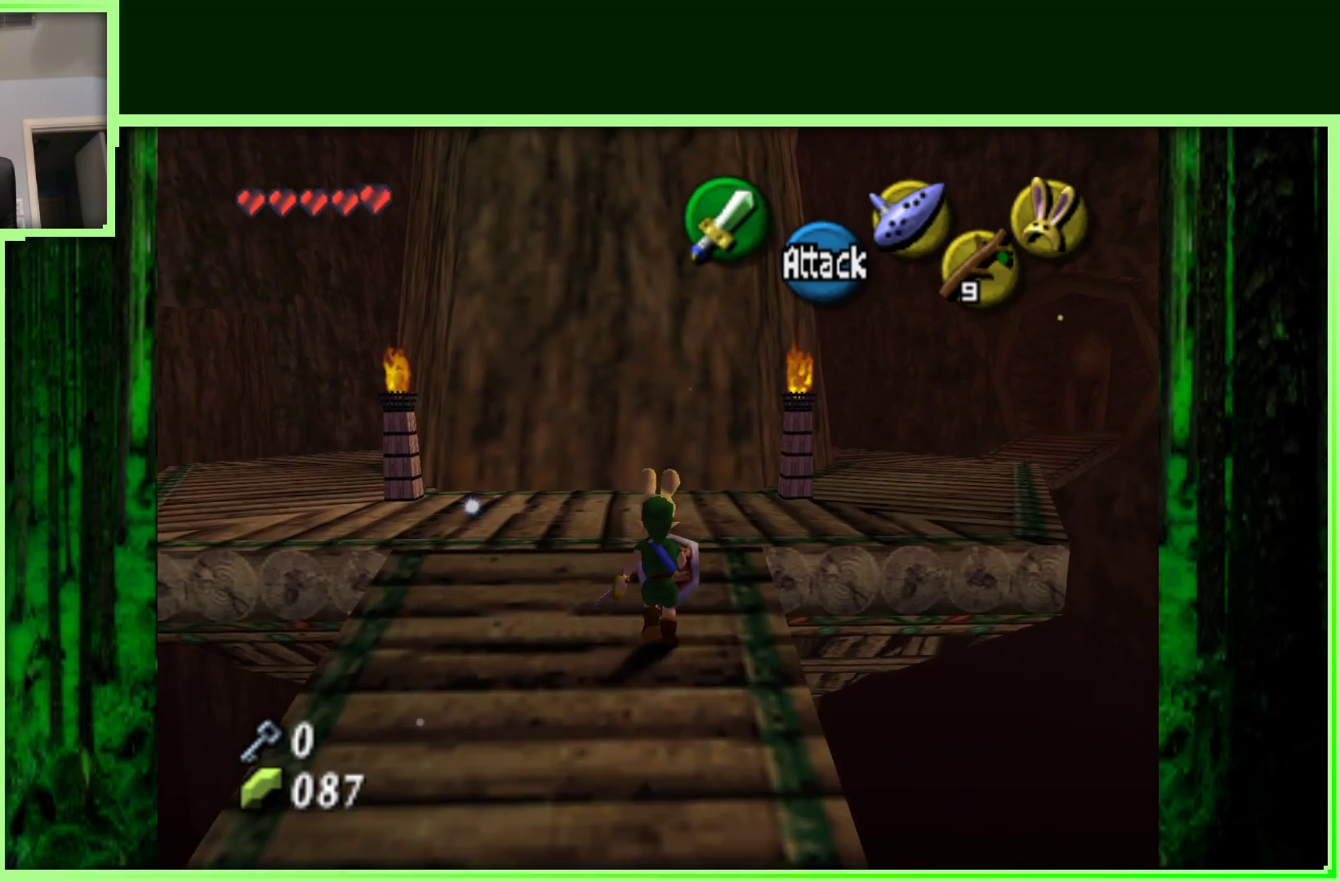
{"dt_ms": 500, "buttons": [], "left_stick": "up-left", "events": []}
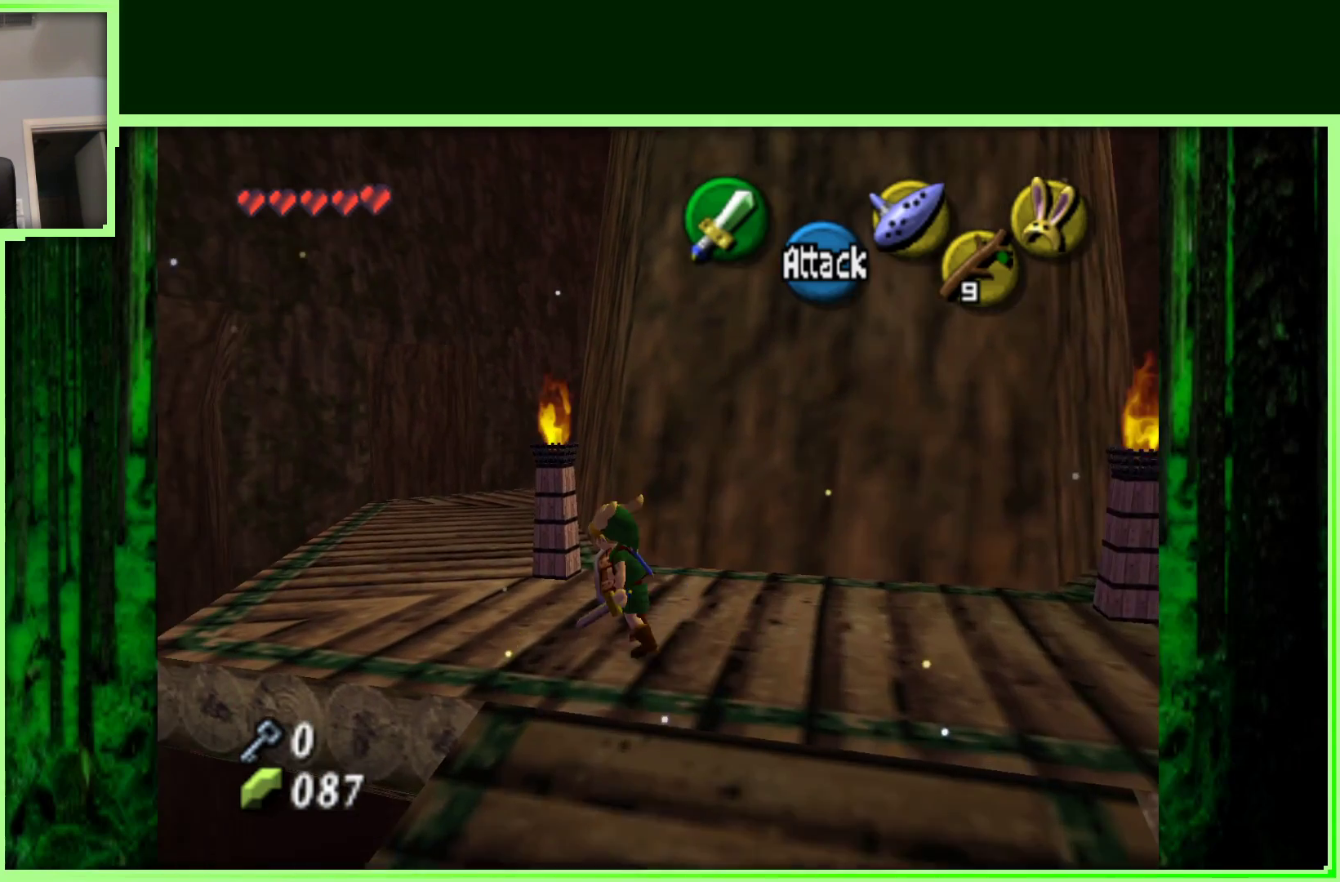
{"dt_ms": 500, "buttons": [], "left_stick": "up", "events": [[150, "left_stick", "up"]]}
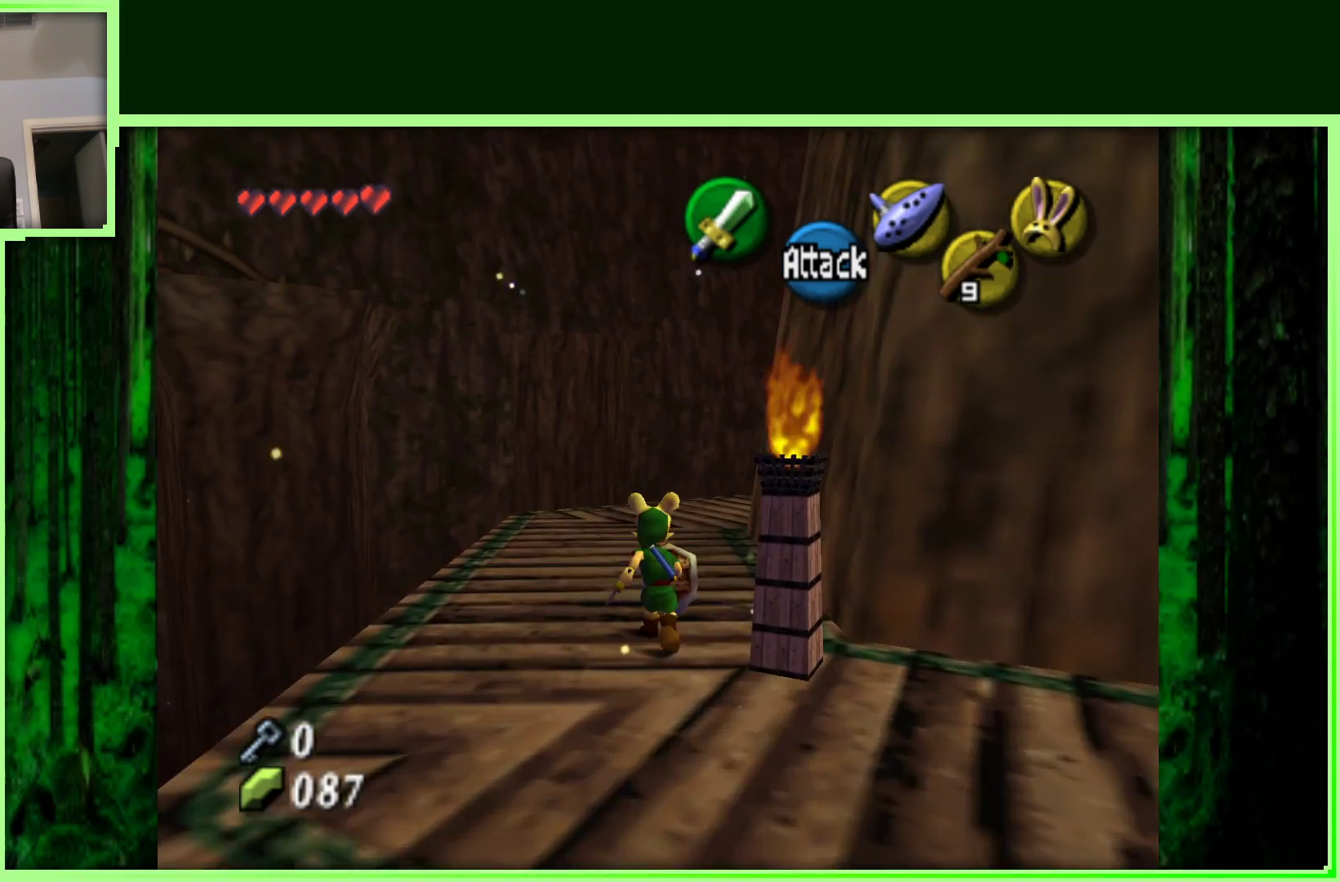
{"dt_ms": 500, "buttons": [], "left_stick": "up", "events": []}
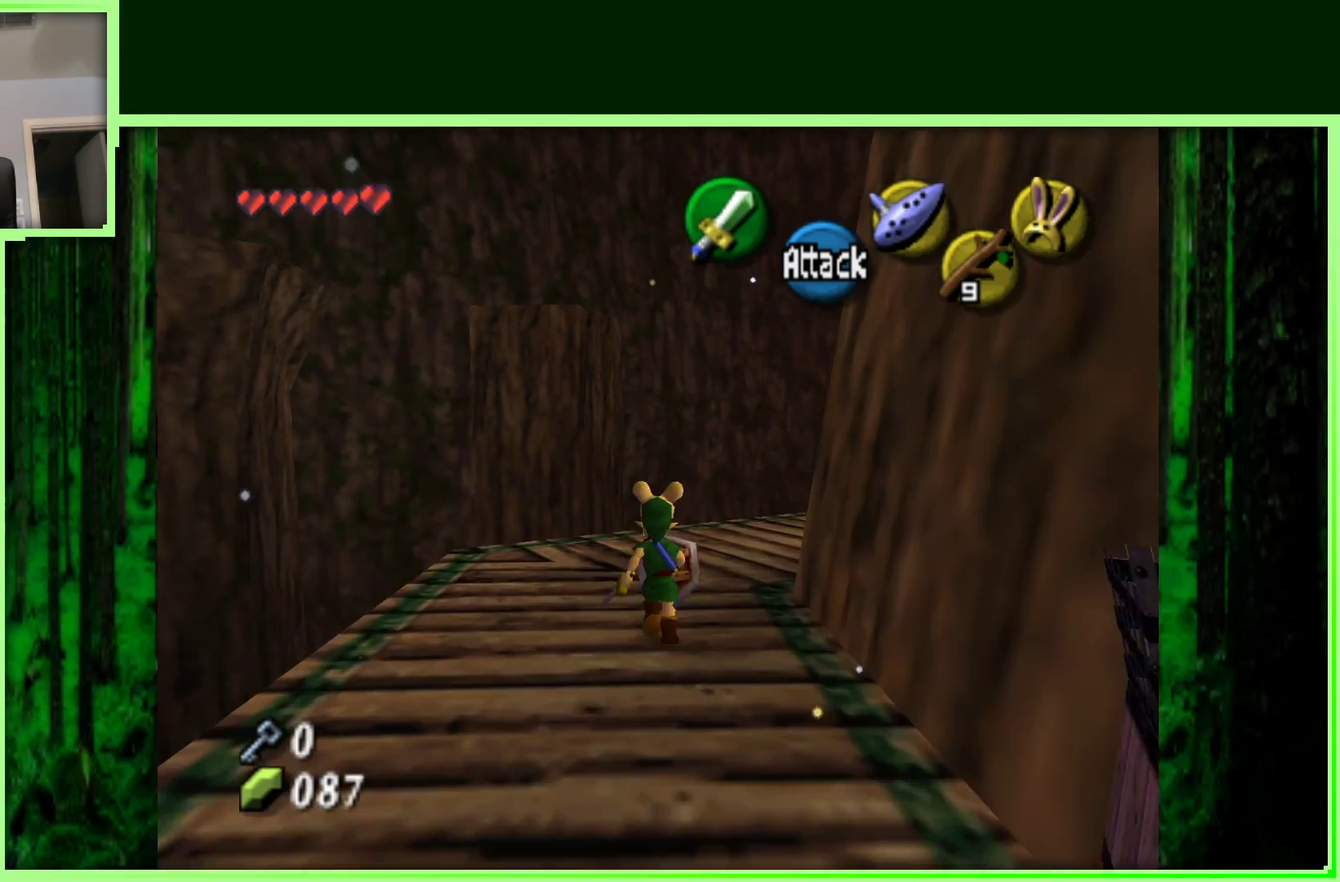
{"dt_ms": 500, "buttons": [], "left_stick": "center", "events": [[133, "left_stick", "up-right"], [350, "left_stick", "center"]]}
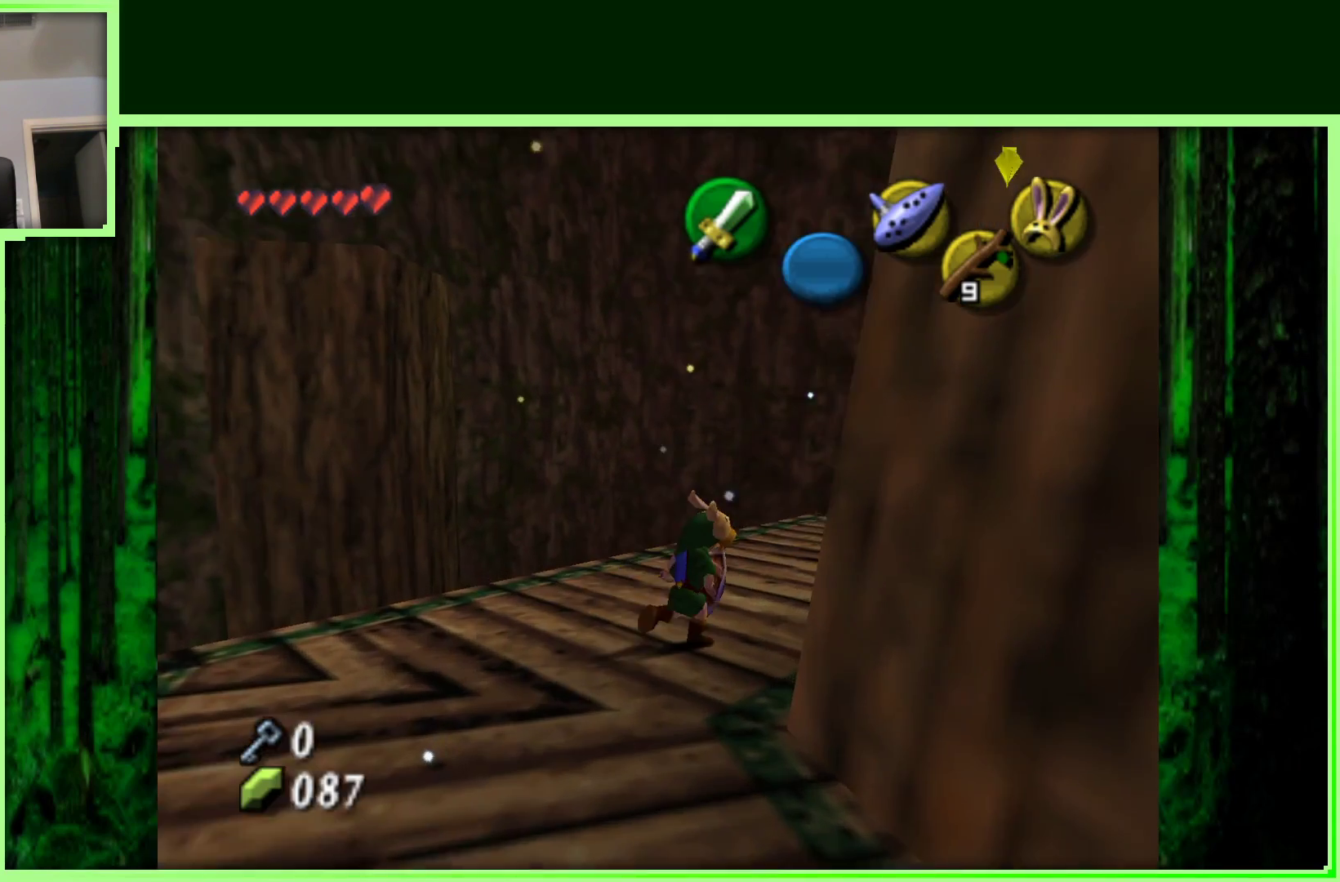
{"dt_ms": 500, "buttons": [], "left_stick": "center", "events": [[100, "Z", "down"], [283, "Z", "up"]]}
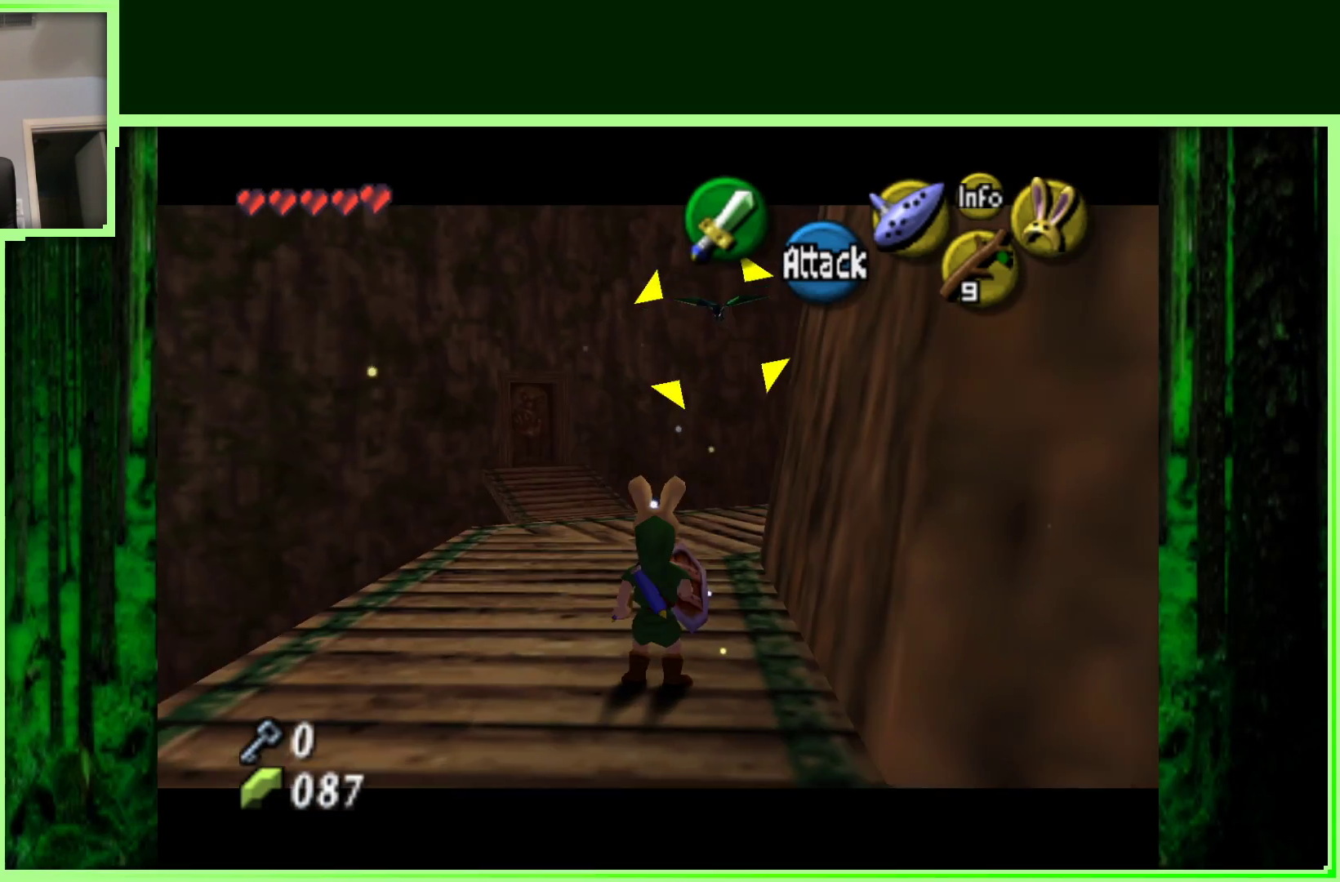
{"dt_ms": 500, "buttons": [], "left_stick": "up", "events": [[167, "left_stick", "up"]]}
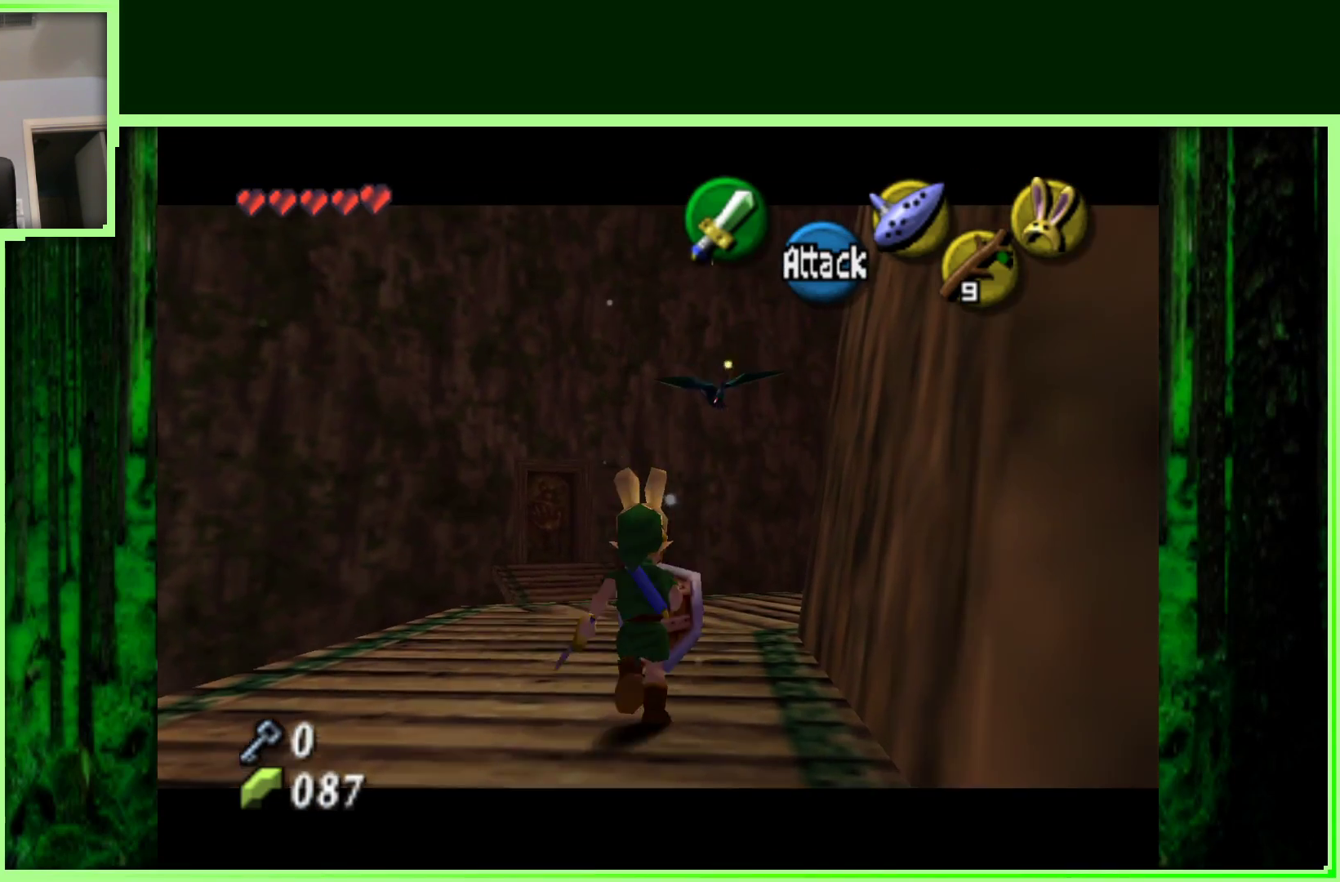
{"dt_ms": 500, "buttons": [], "left_stick": "up", "events": []}
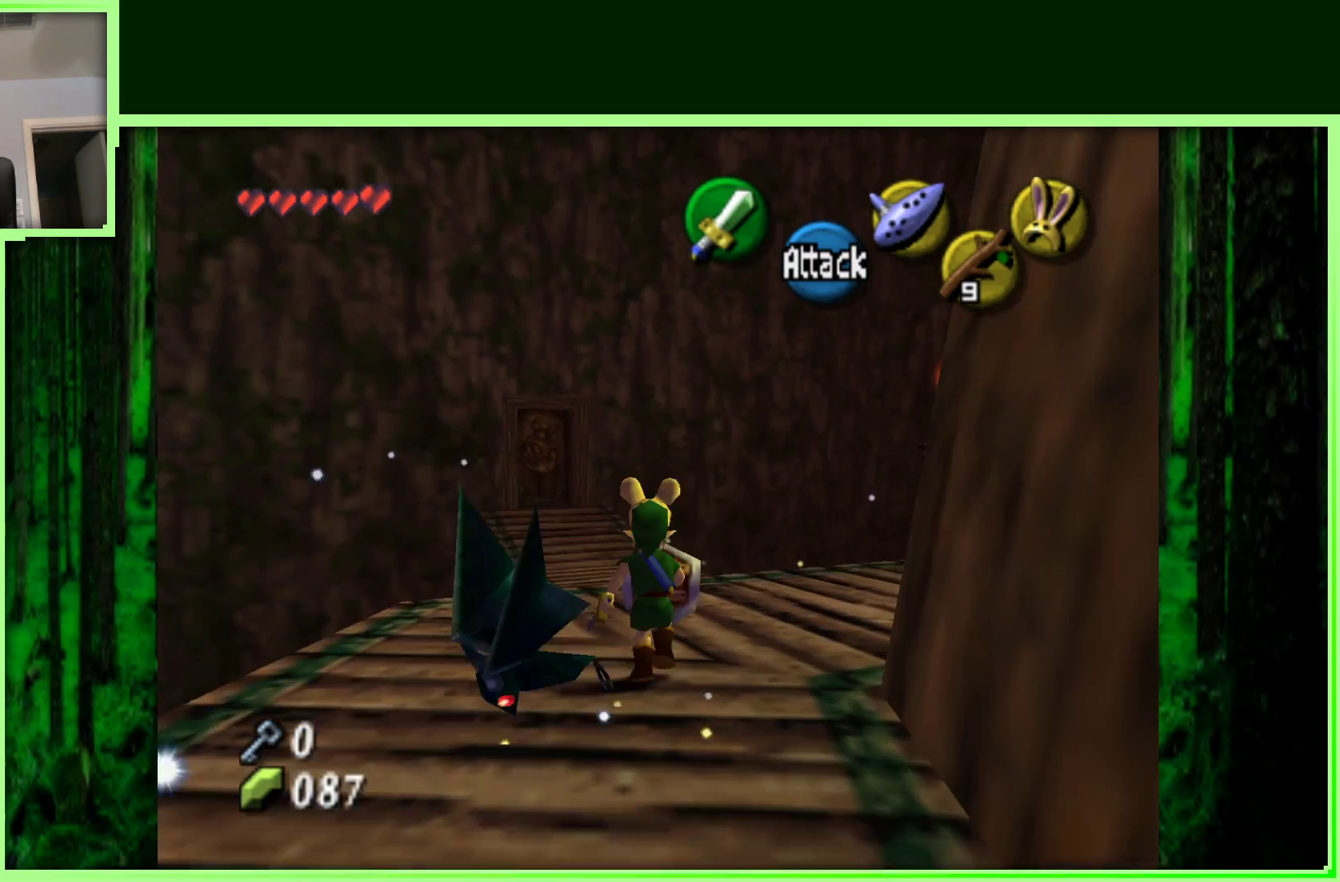
{"dt_ms": 500, "buttons": [], "left_stick": "up", "events": []}
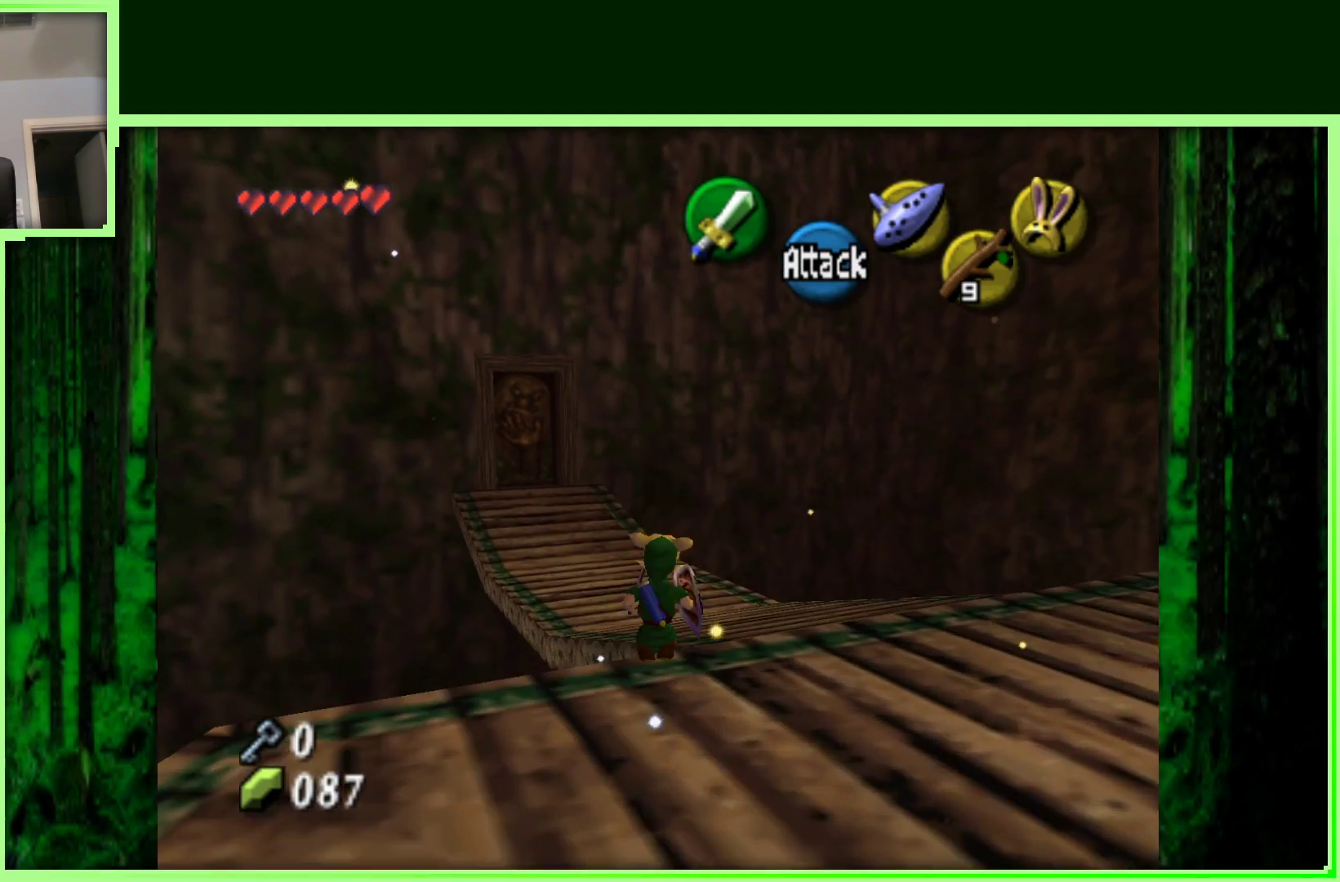
{"dt_ms": 500, "buttons": [], "left_stick": "up-left", "events": [[350, "left_stick", "up-left"]]}
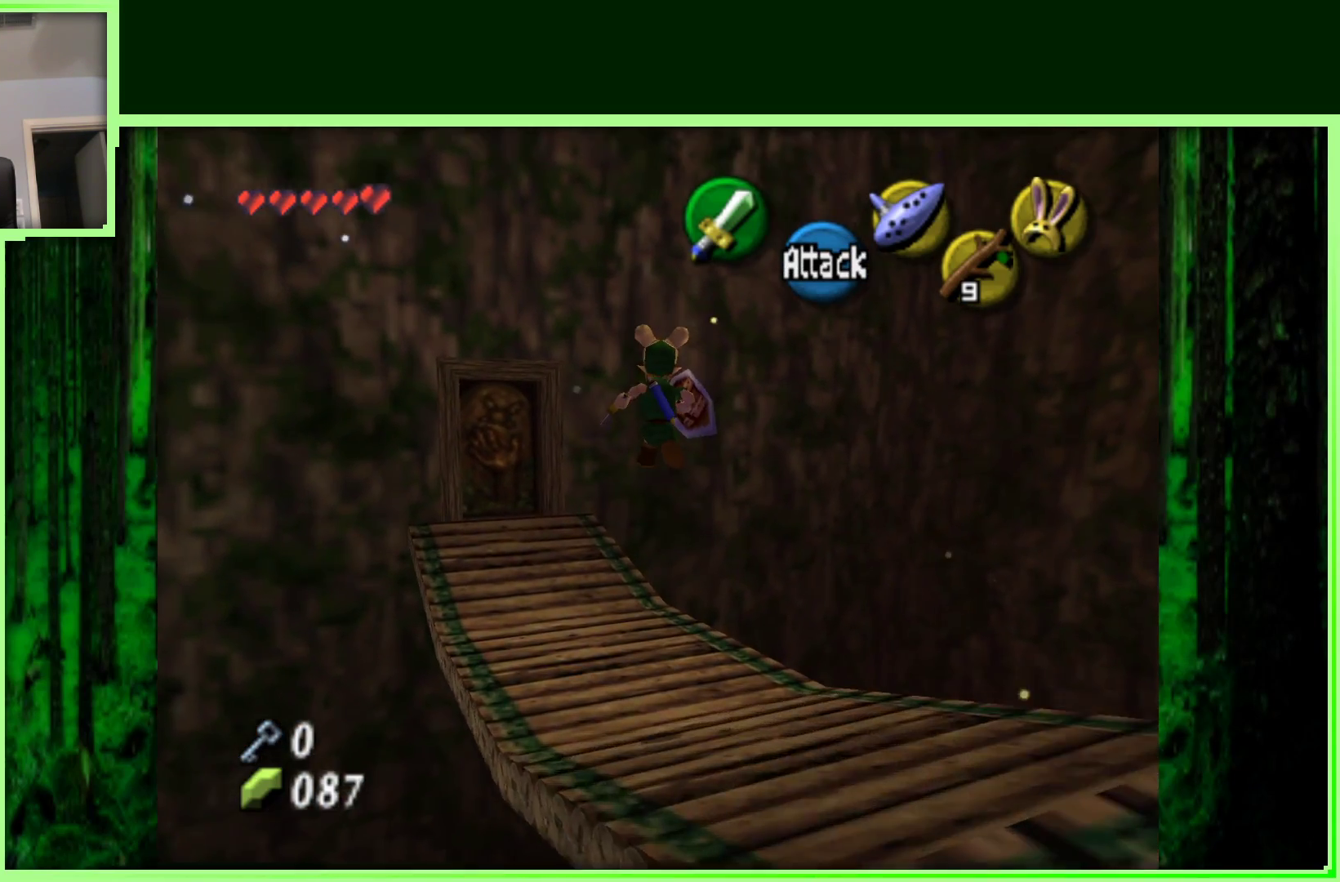
{"dt_ms": 500, "buttons": [], "left_stick": "up-left", "events": []}
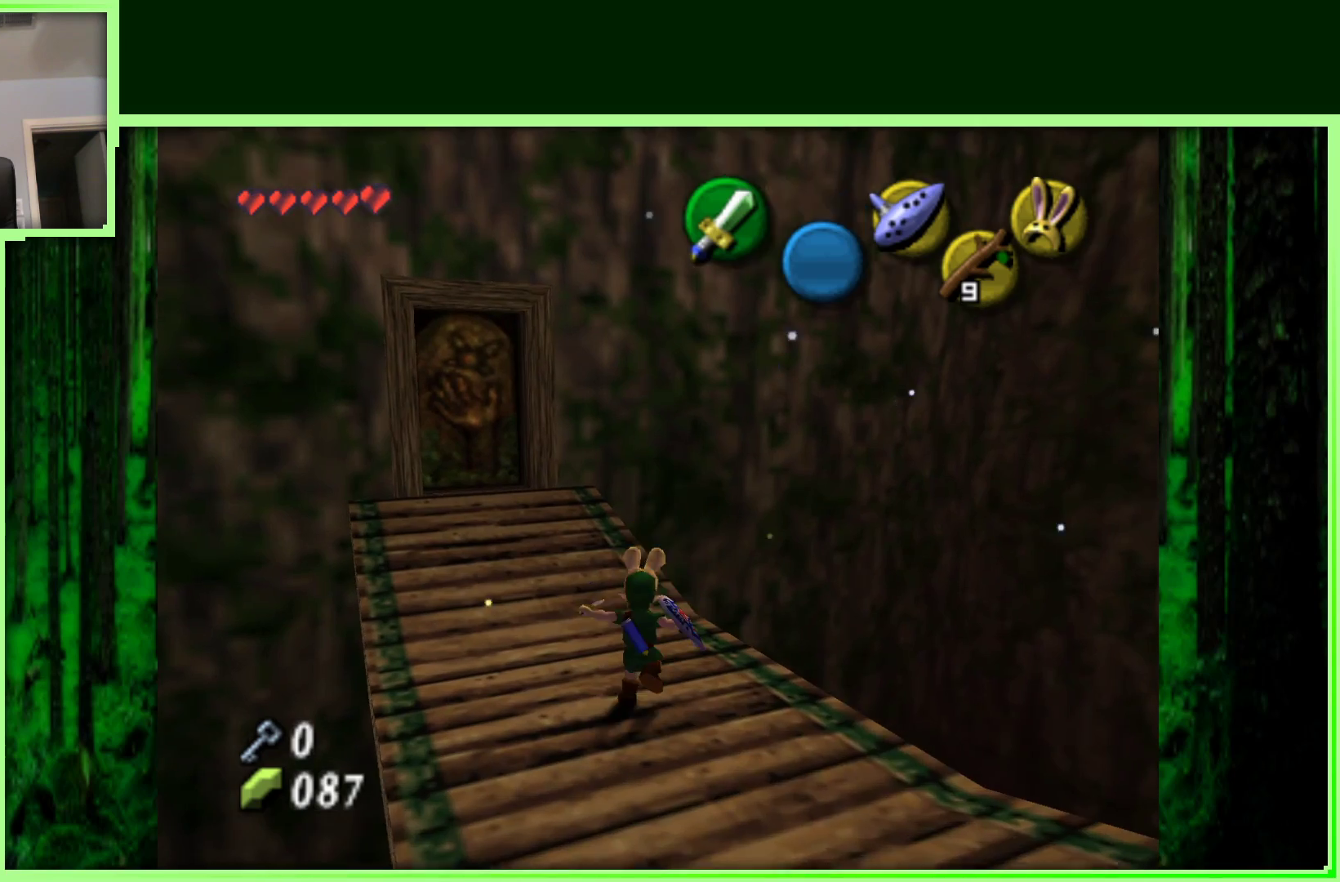
{"dt_ms": 500, "buttons": [], "left_stick": "up-left", "events": [[233, "left_stick", "up"], [450, "left_stick", "up-left"]]}
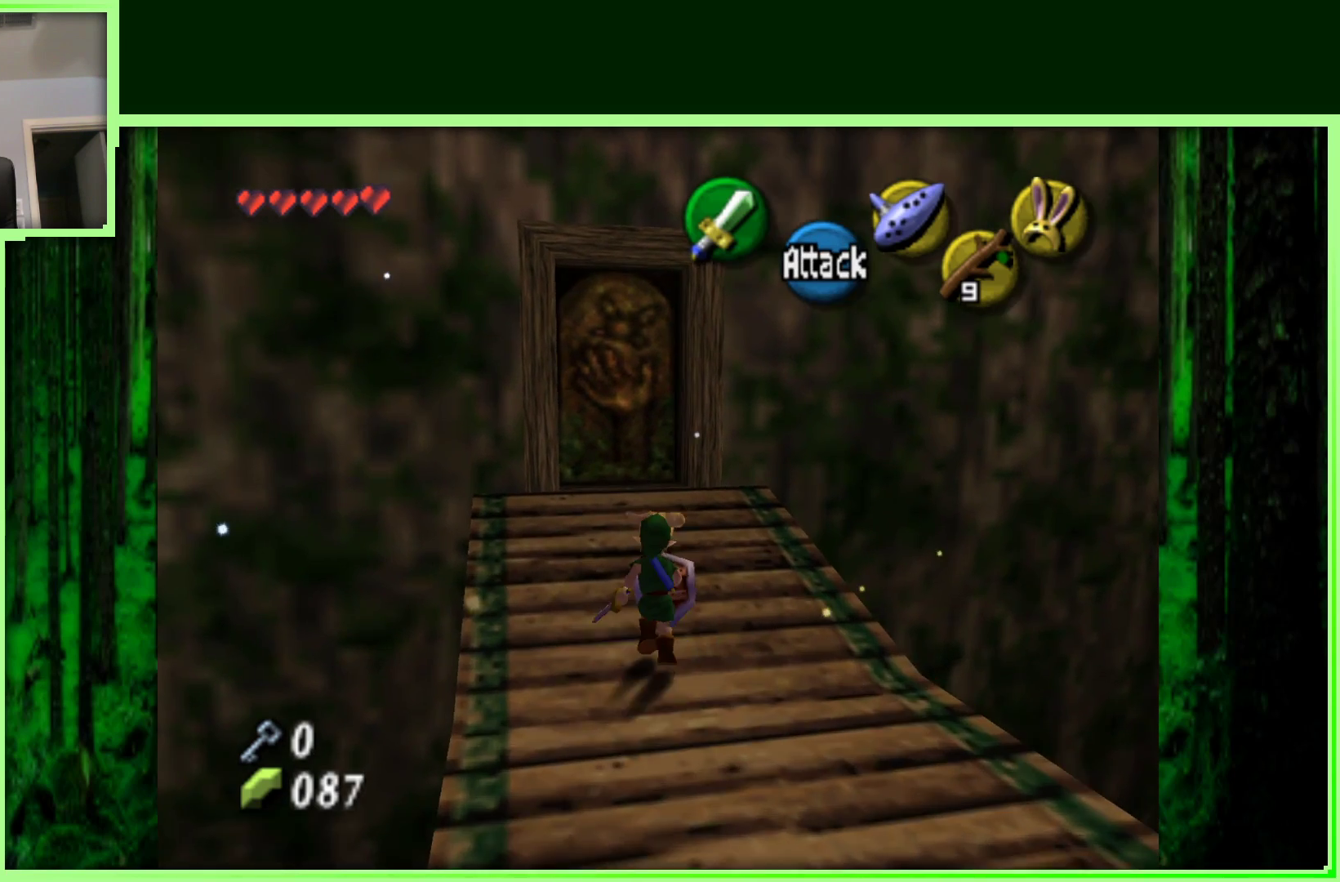
{"dt_ms": 500, "buttons": [], "left_stick": "up", "events": [[133, "left_stick", "up"]]}
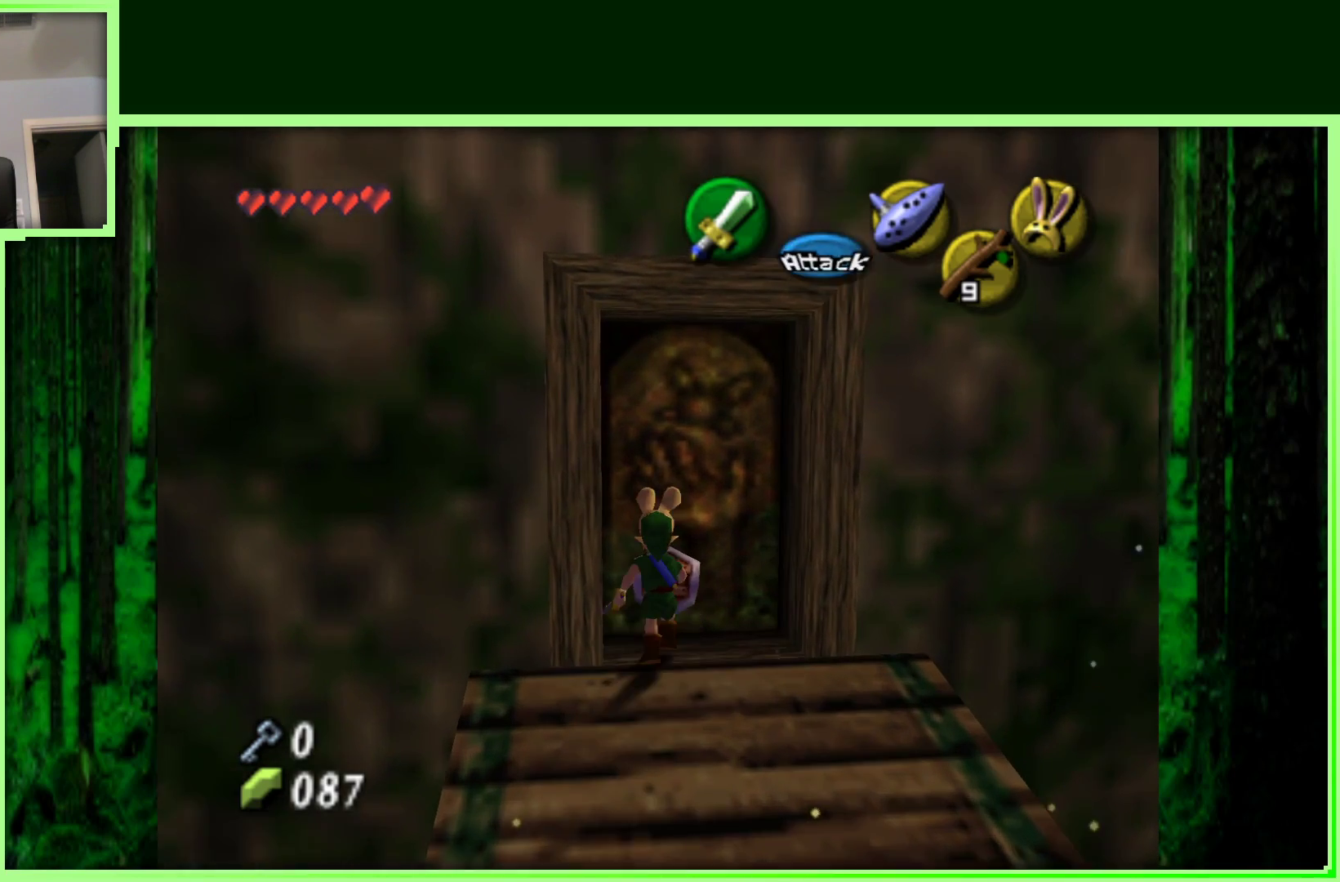
{"dt_ms": 500, "buttons": [], "left_stick": "center", "events": [[83, "A", "down"], [233, "A", "up"], [433, "left_stick", "center"]]}
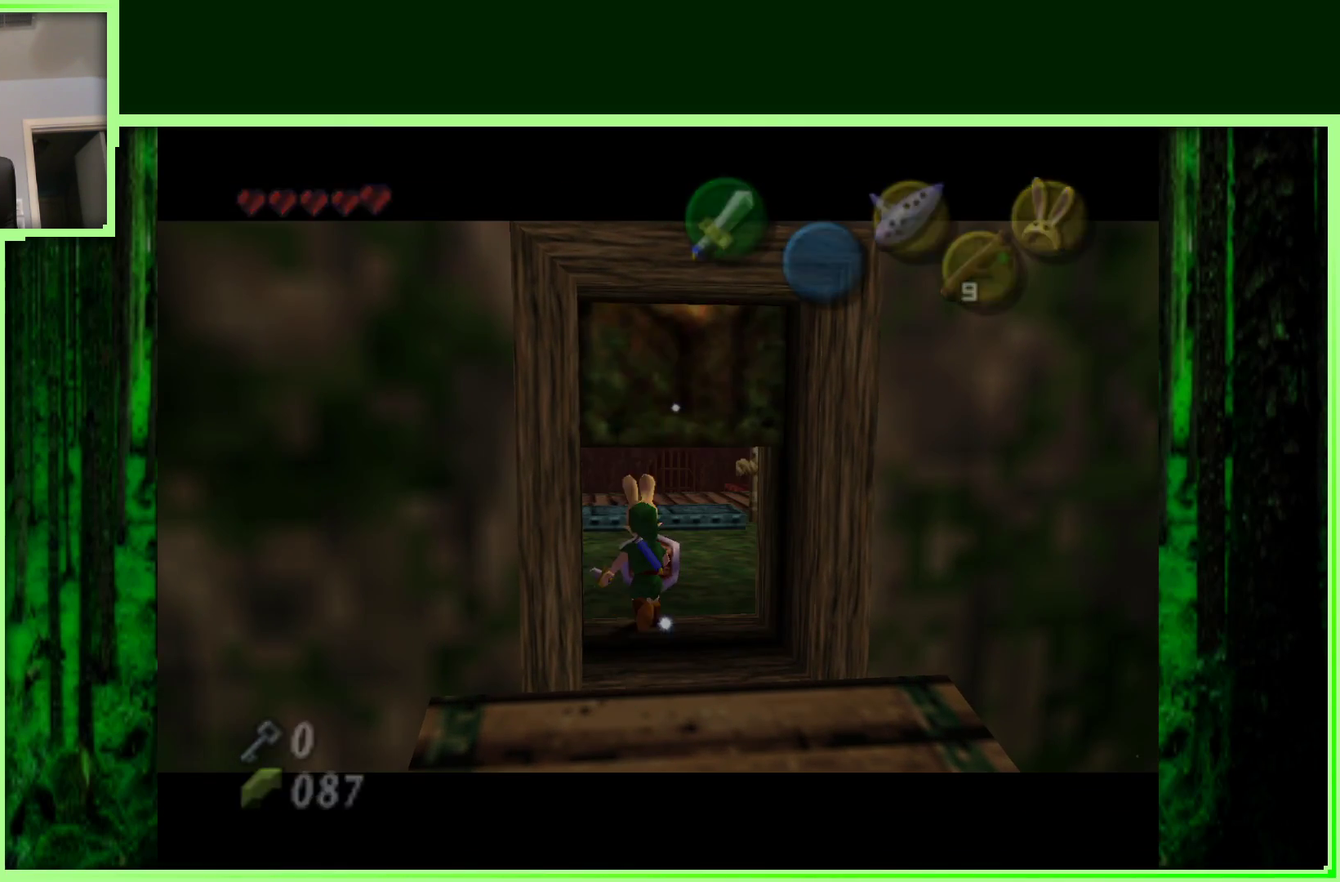
{"dt_ms": 500, "buttons": [], "left_stick": "center", "events": []}
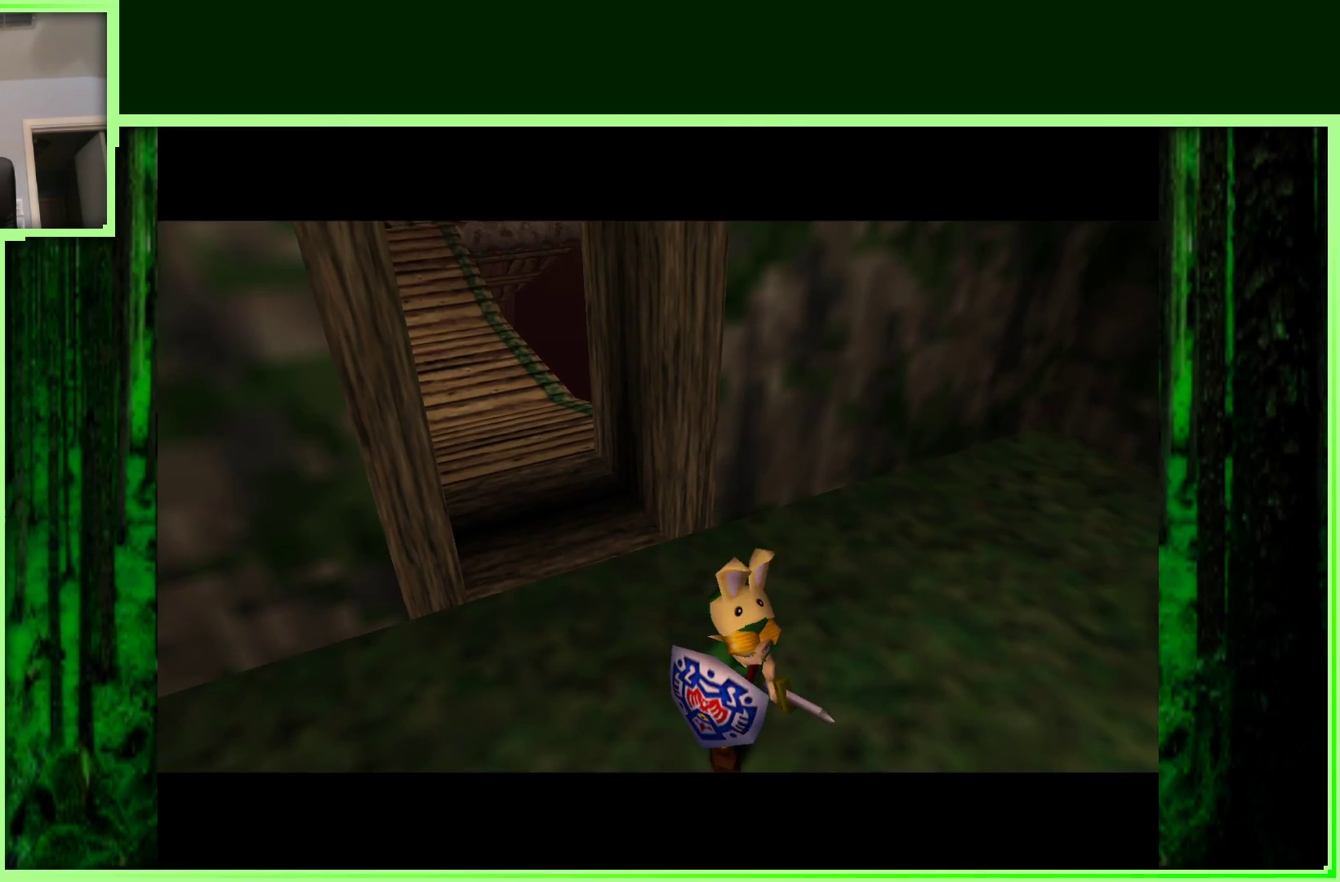
{"dt_ms": 500, "buttons": [], "left_stick": "center", "events": []}
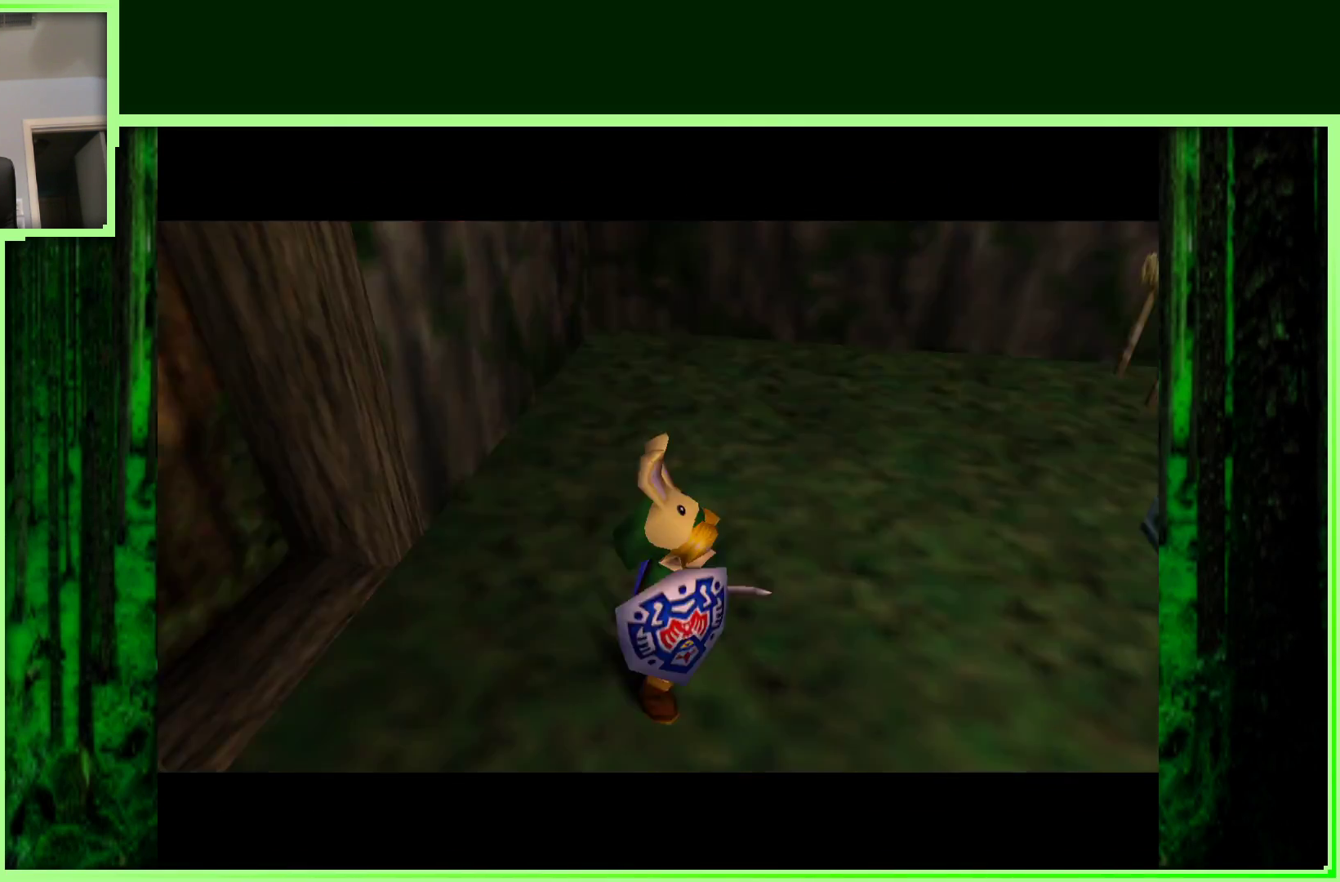
{"dt_ms": 500, "buttons": [], "left_stick": "center", "events": []}
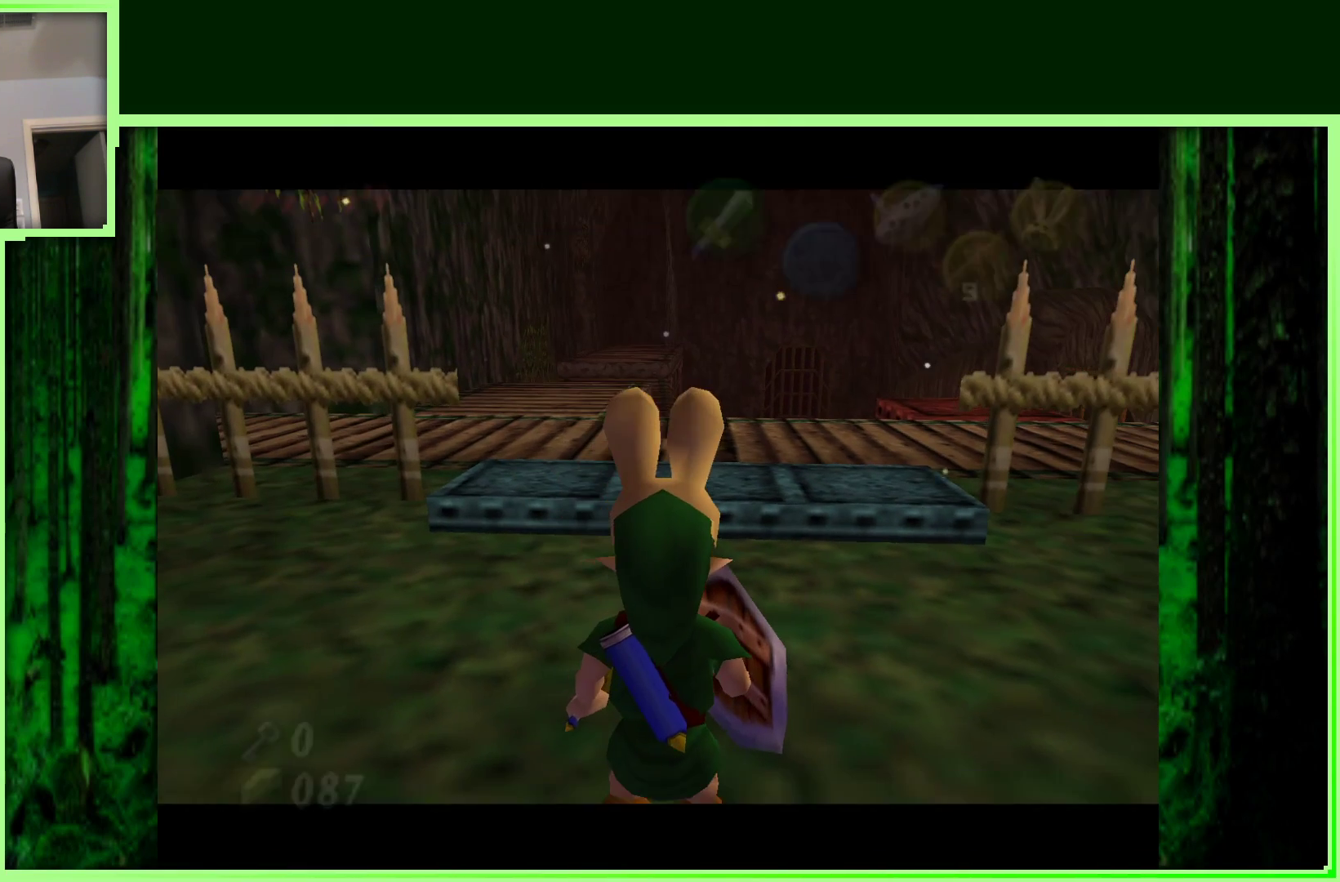
{"dt_ms": 500, "buttons": [], "left_stick": "up", "events": [[150, "left_stick", "up"]]}